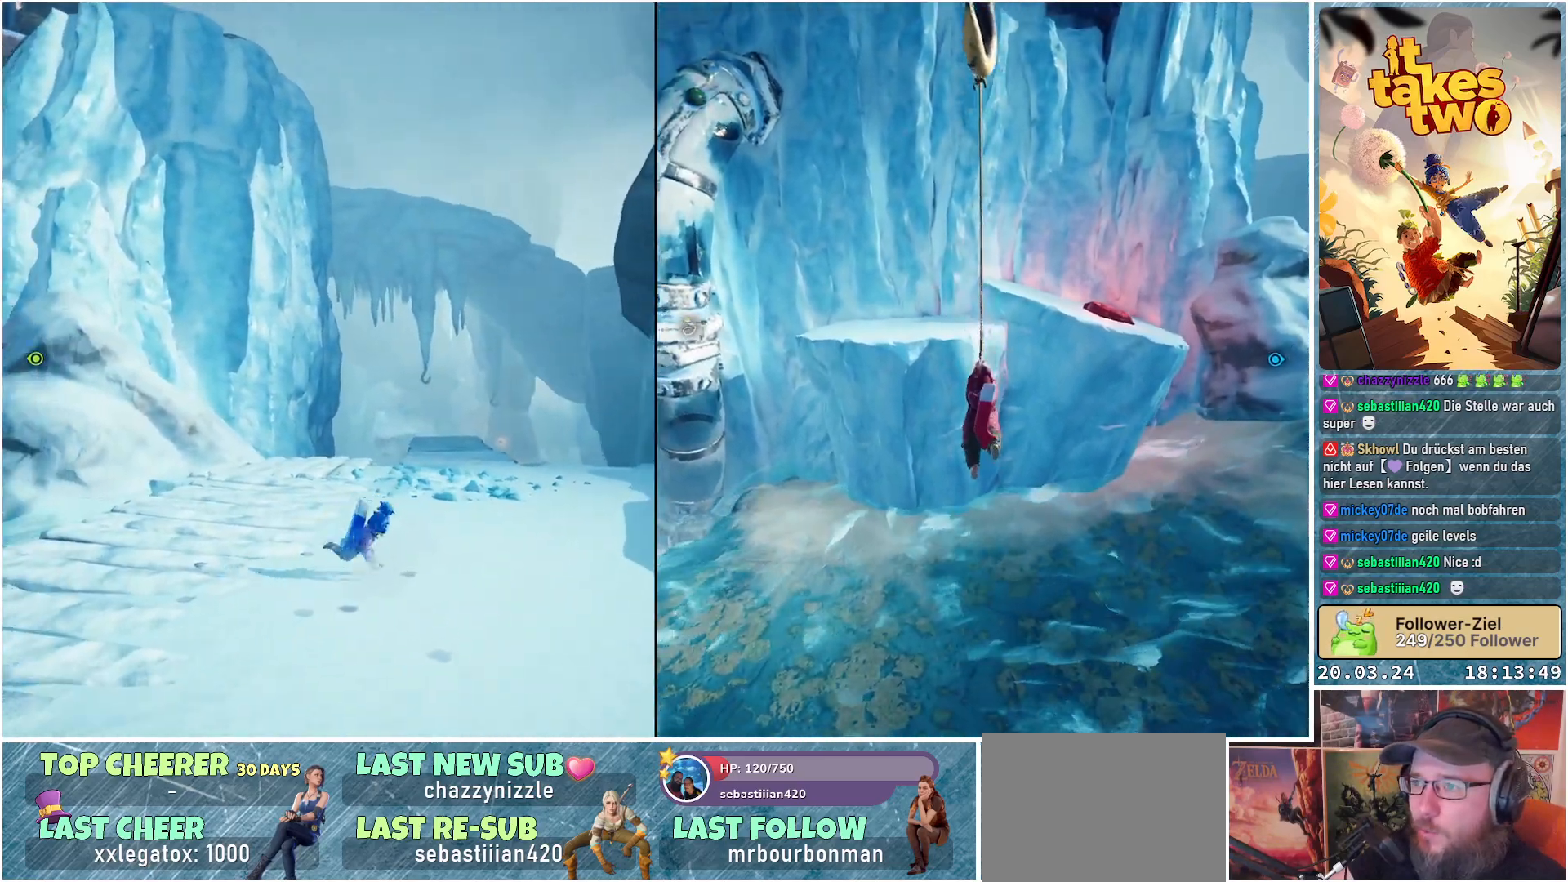
Gameplay with a controller (Xbox layout); each line is a JSON object with the inputs held at the frame after it. "events" lists button and stick changes between this image and that frame as [ms after this image, input, new state], when the widget could be followed in between.
{"buttons": [], "left_stick": "up-right", "right_stick": "center", "events": [[483, "left_stick", "up-right"]]}
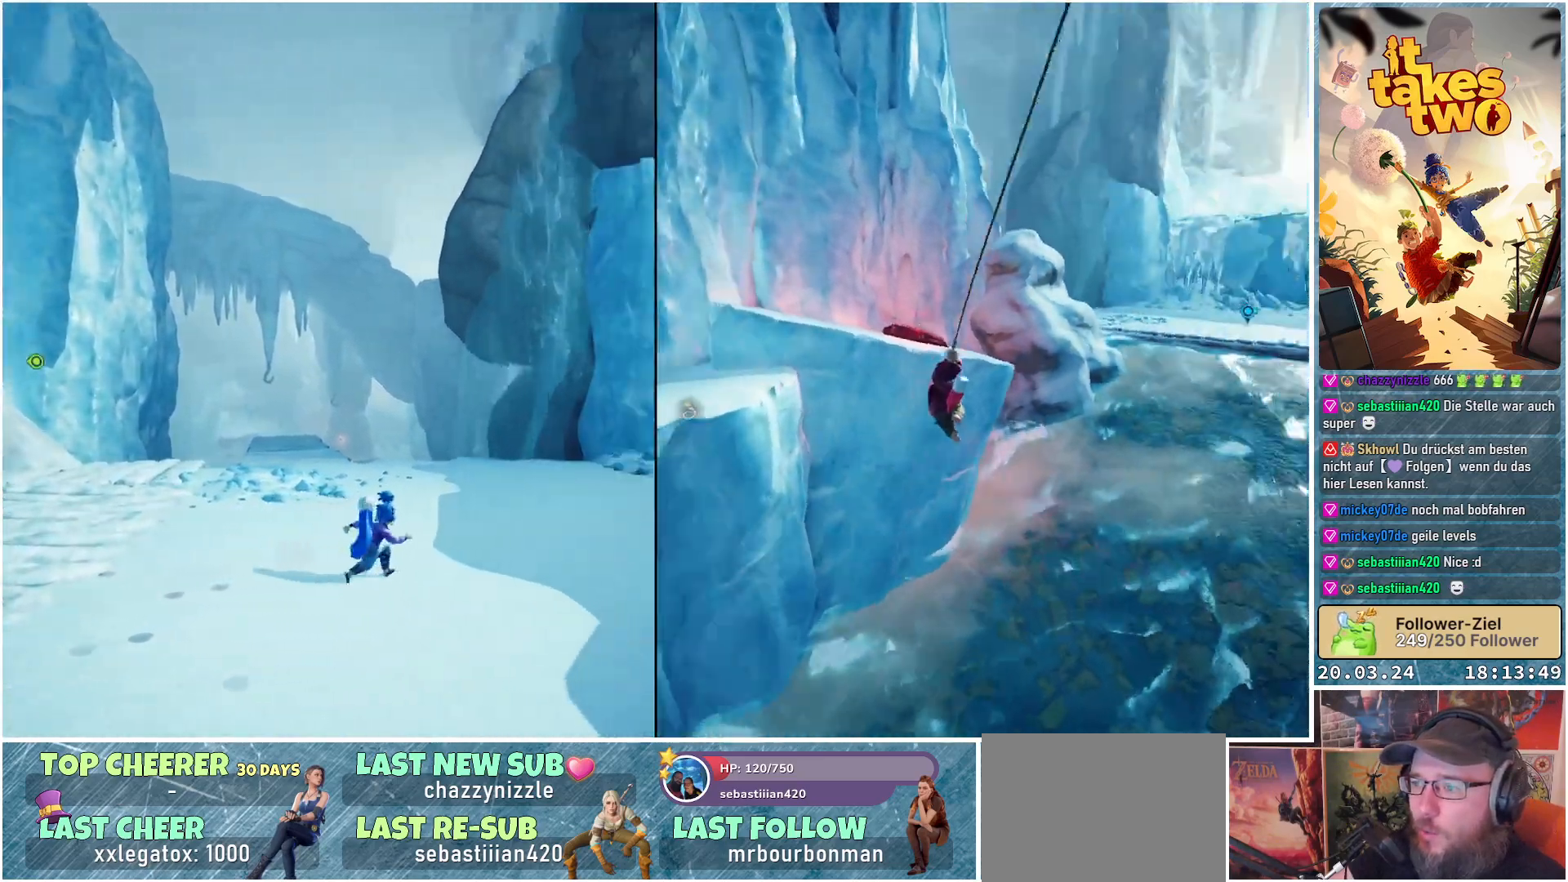
{"buttons": [], "left_stick": "up-left", "right_stick": "center", "events": [[33, "left_stick", "up"], [300, "left_stick", "up-left"]]}
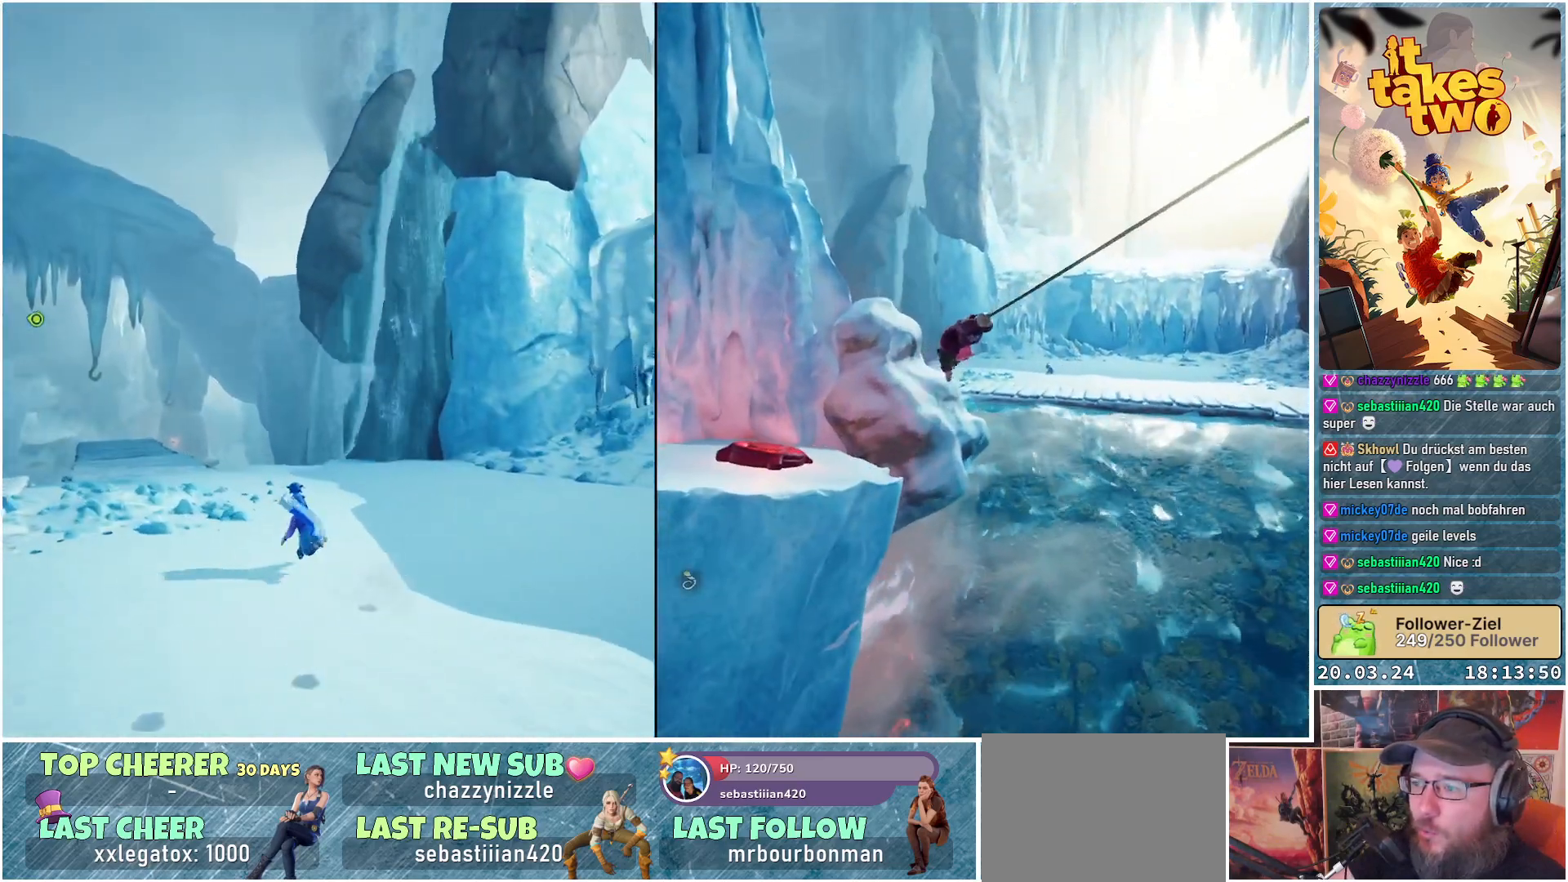
{"buttons": [], "left_stick": "up-left", "right_stick": "center", "events": []}
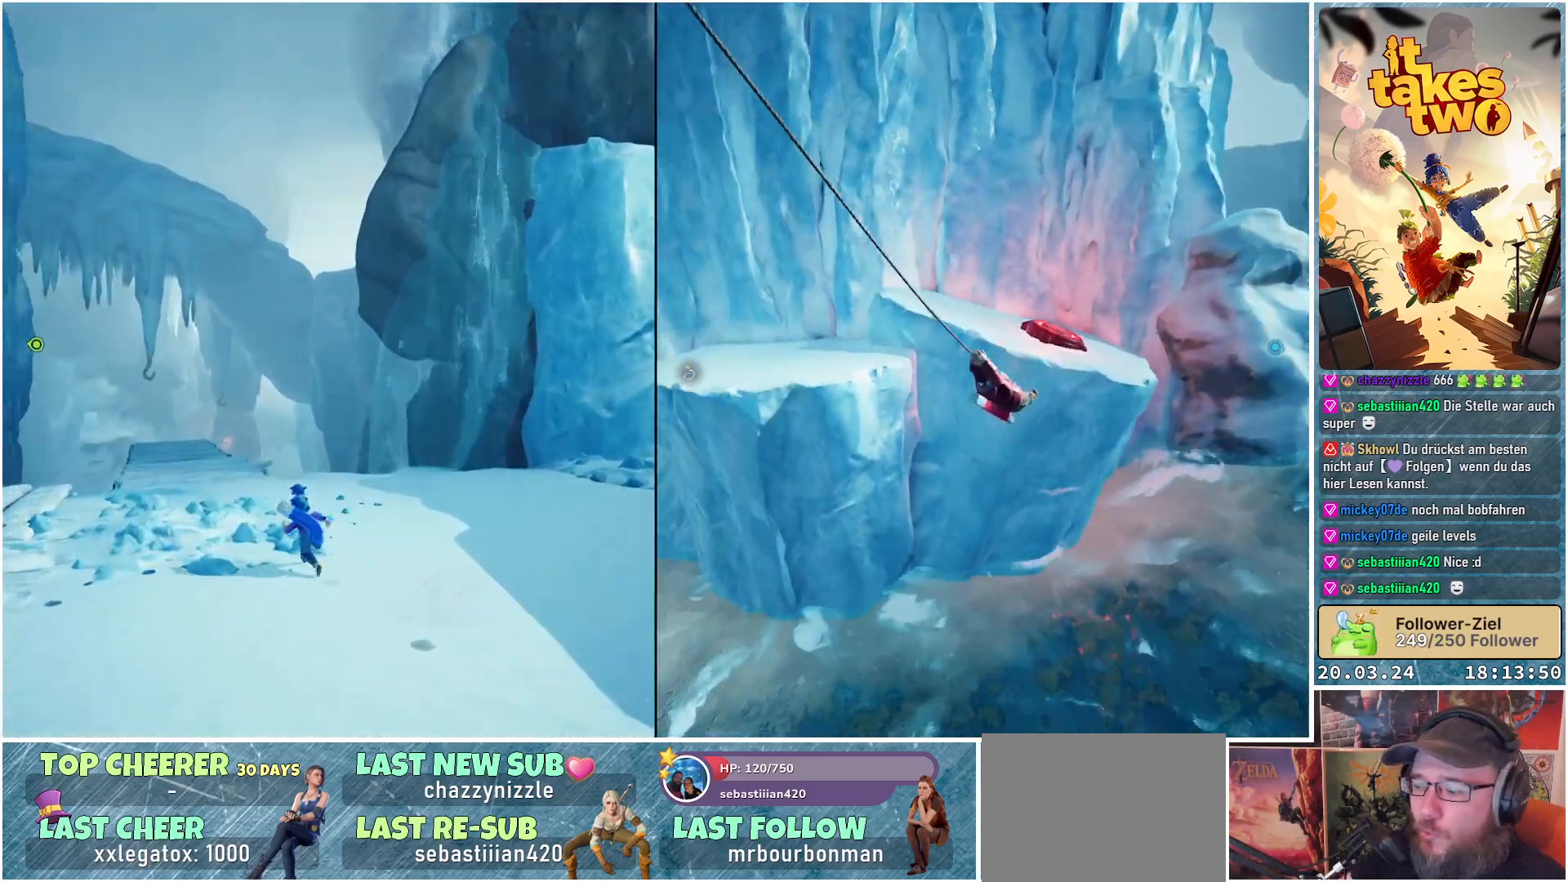
{"buttons": [], "left_stick": "up", "right_stick": "center", "events": [[350, "left_stick", "up"]]}
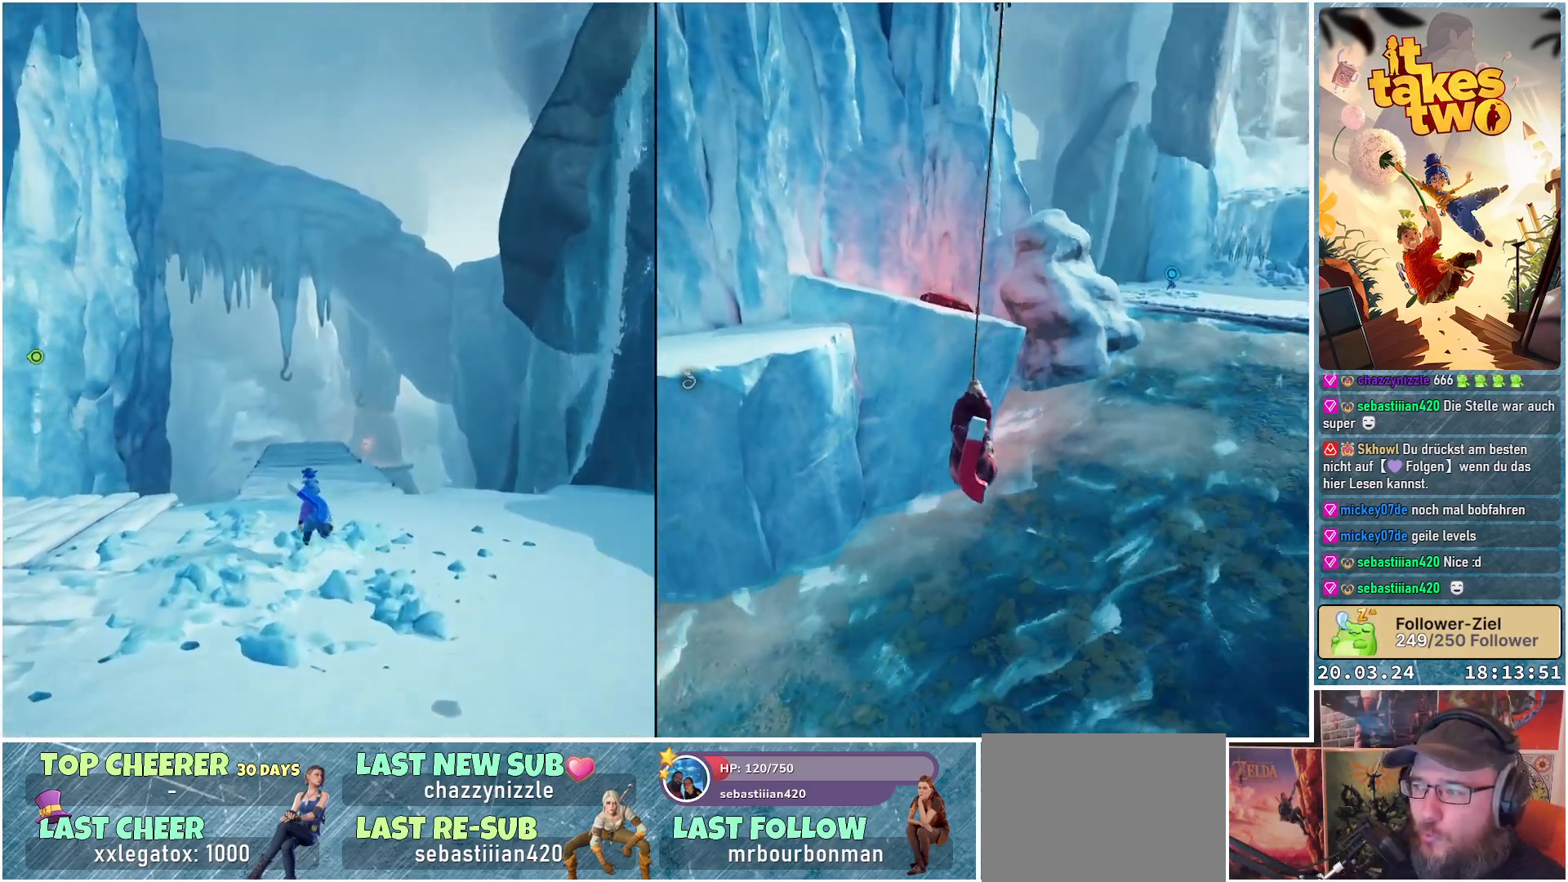
{"buttons": [], "left_stick": "up", "right_stick": "down-right", "events": [[417, "right_stick", "down-right"]]}
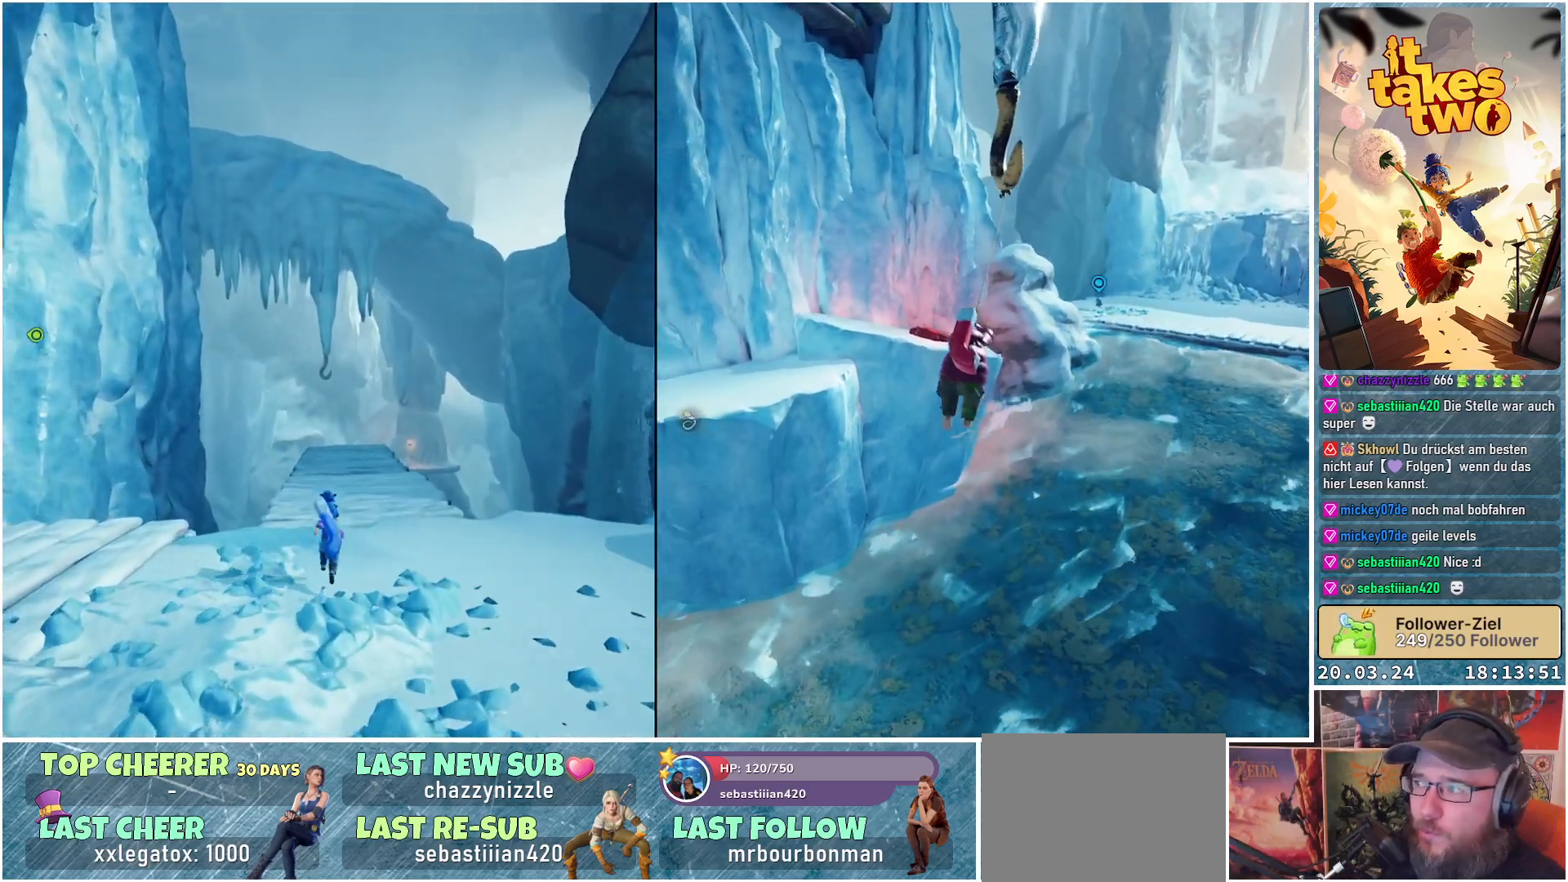
{"buttons": [], "left_stick": "up", "right_stick": "down-right", "events": [[50, "right_stick", "center"], [383, "right_stick", "down-right"]]}
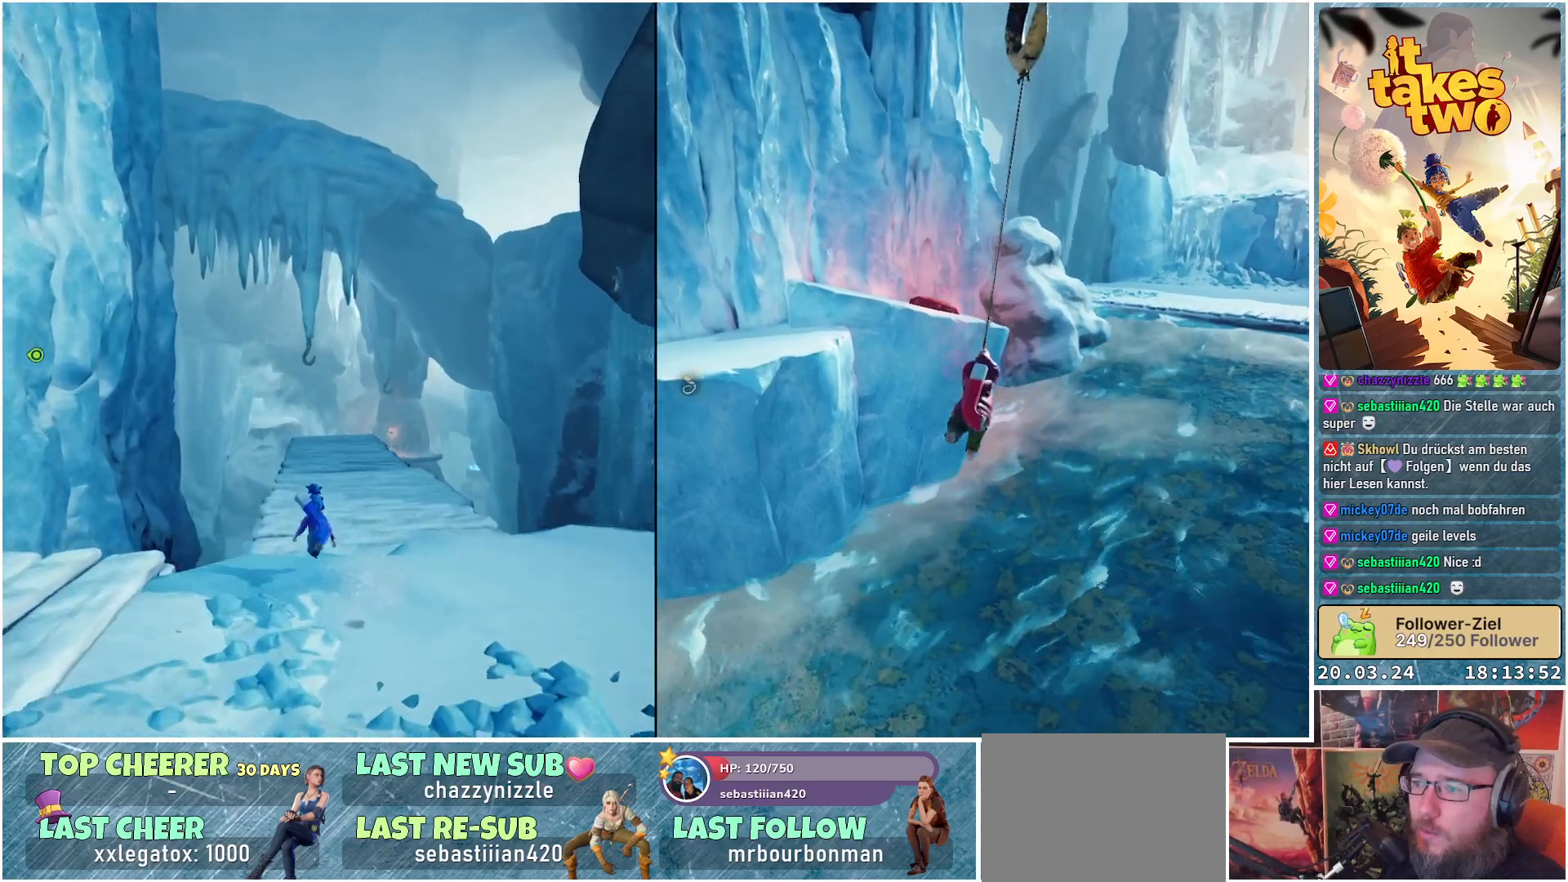
{"buttons": [], "left_stick": "center", "right_stick": "center", "events": [[167, "right_stick", "center"], [300, "left_stick", "center"]]}
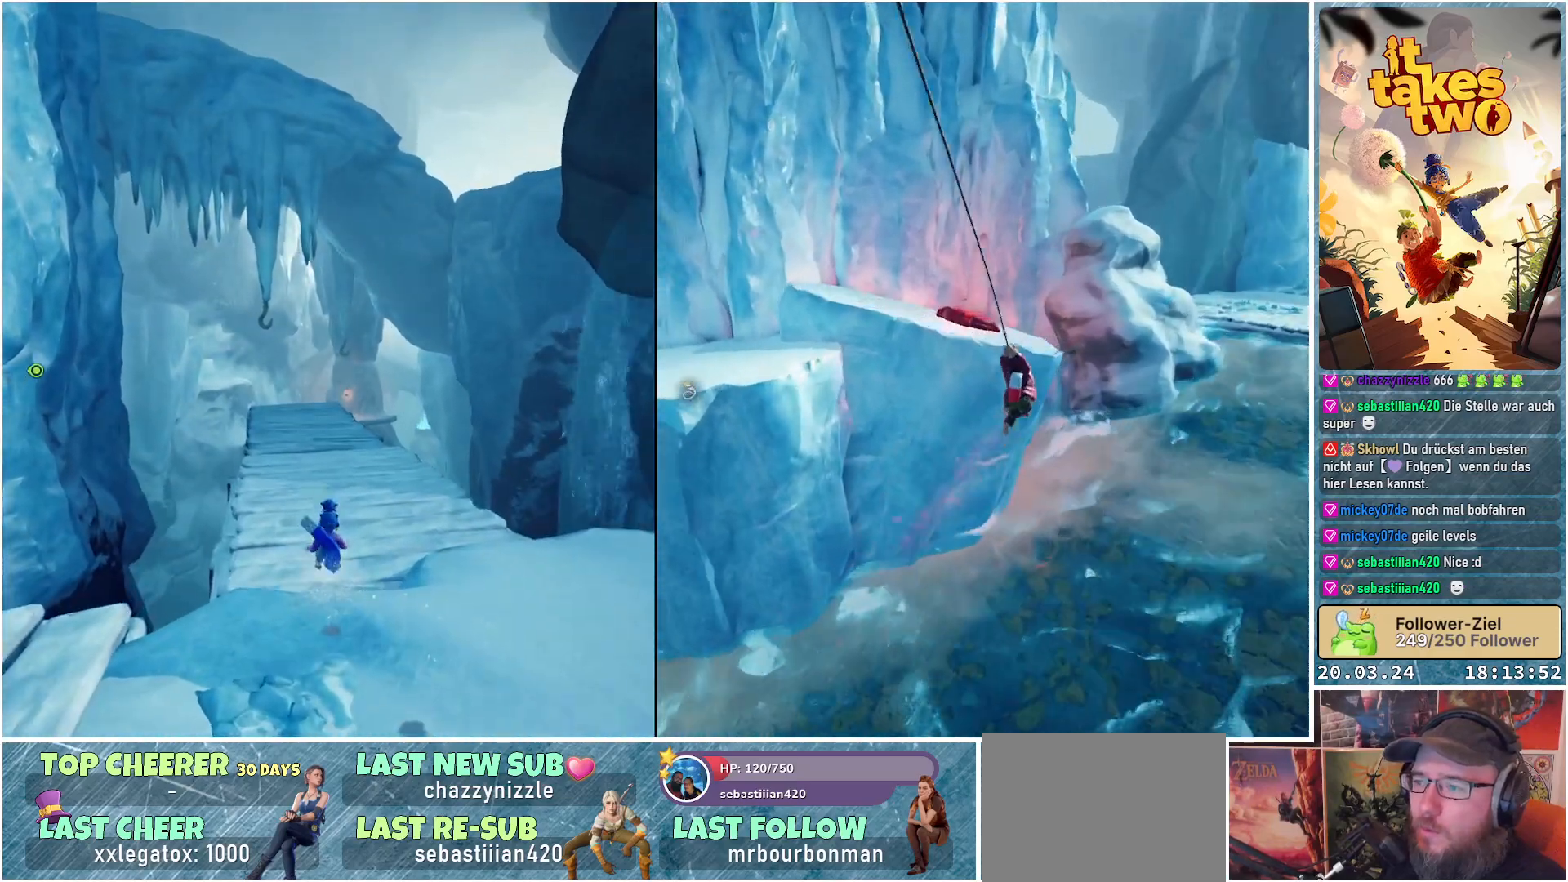
{"buttons": [], "left_stick": "down-left", "right_stick": "left", "events": [[150, "right_stick", "down"], [333, "right_stick", "left"], [400, "left_stick", "down-left"]]}
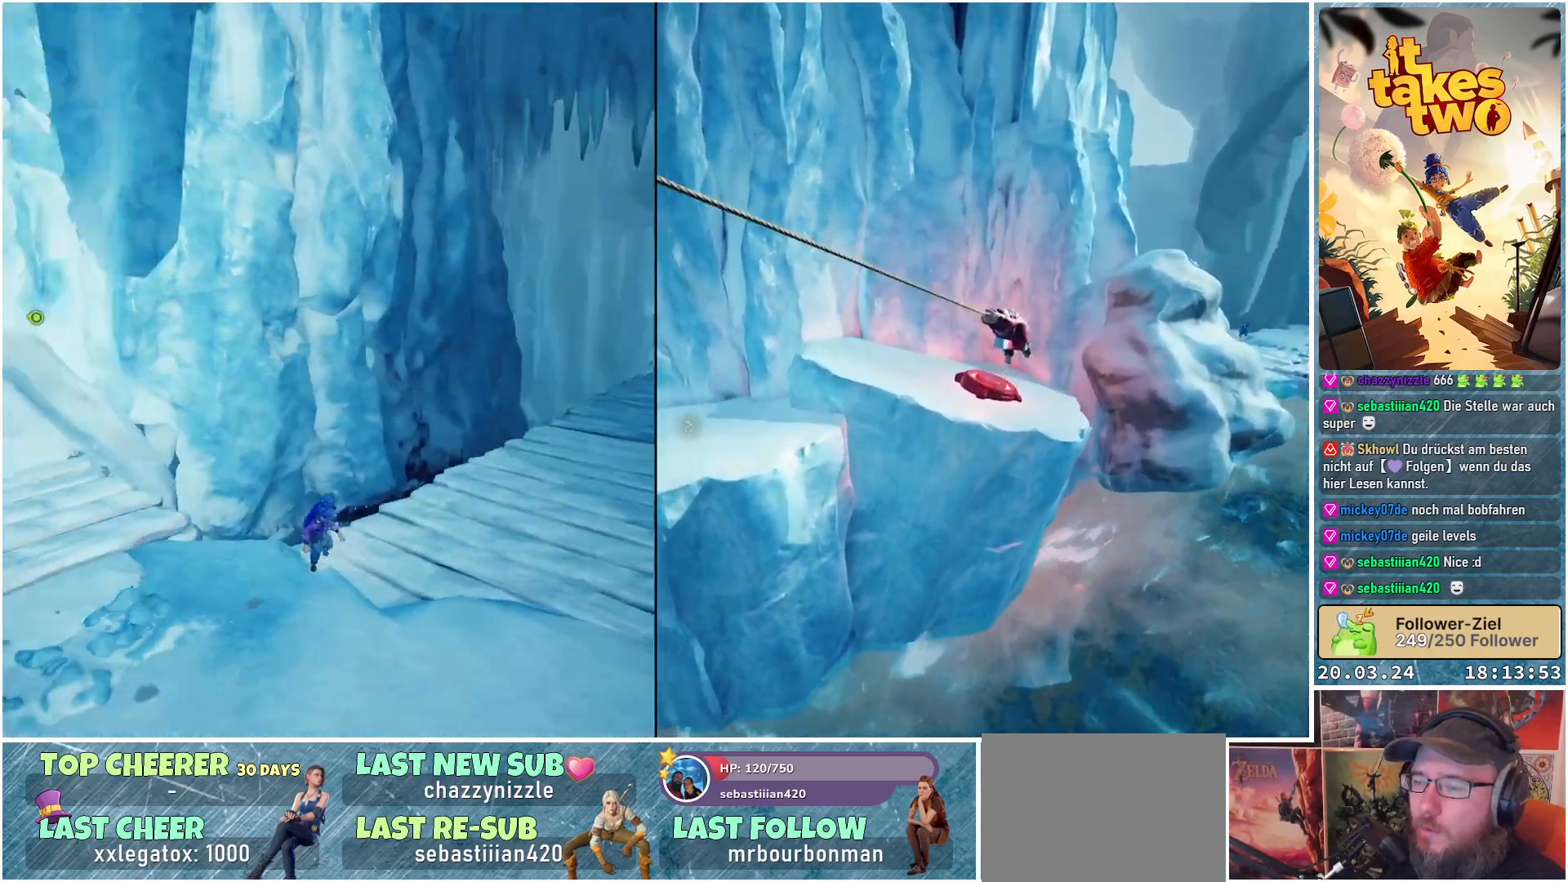
{"buttons": [], "left_stick": "up-left", "right_stick": "up", "events": [[183, "right_stick", "center"], [200, "left_stick", "left"], [383, "right_stick", "up"], [483, "left_stick", "up-left"]]}
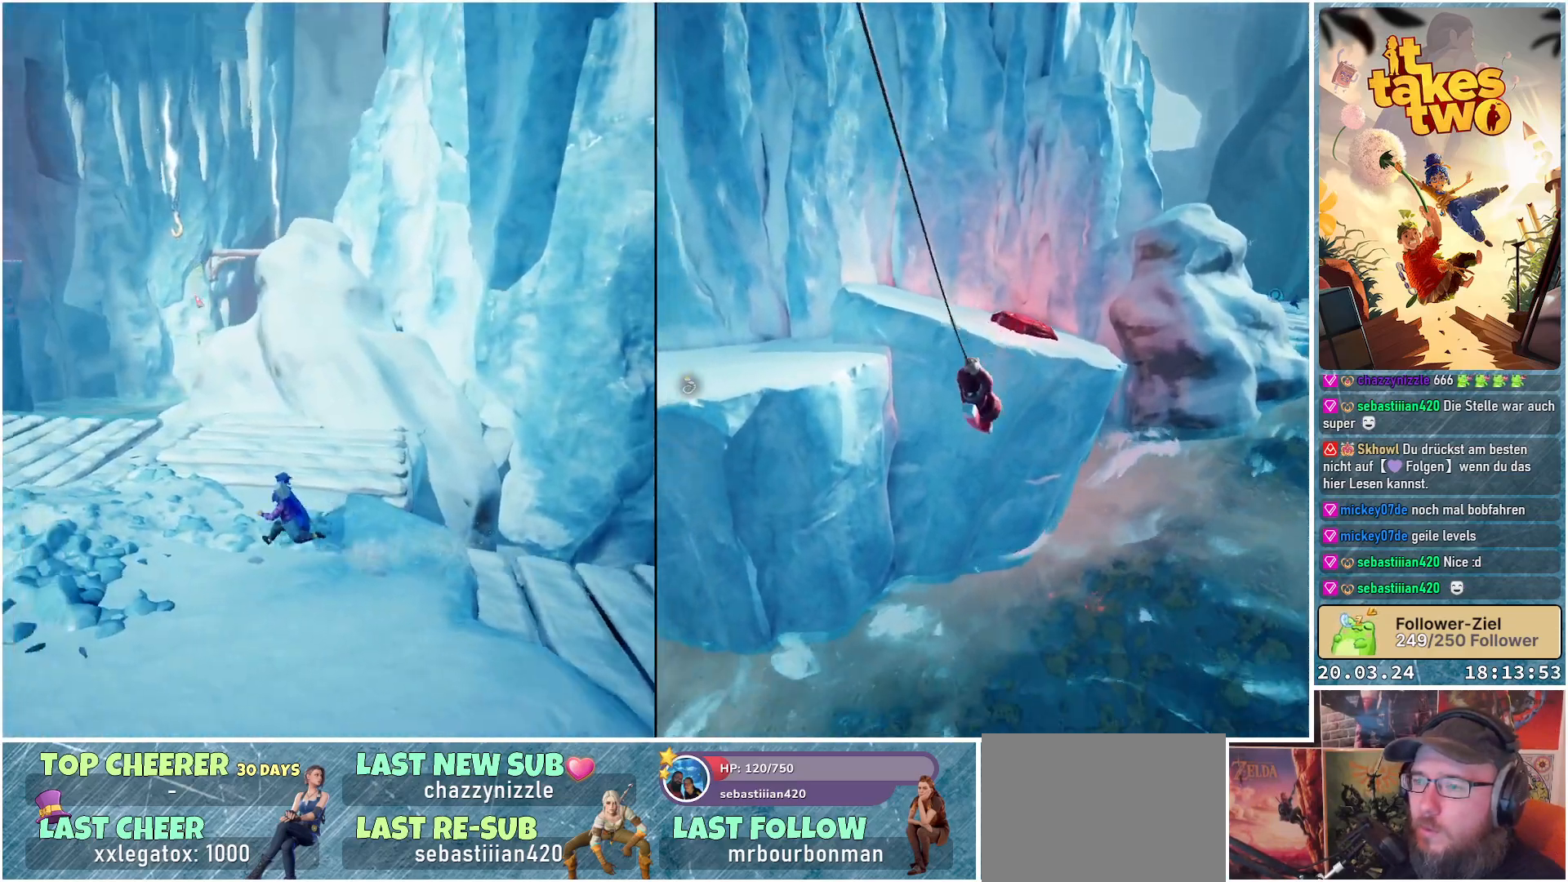
{"buttons": [], "left_stick": "left", "right_stick": "center", "events": [[50, "right_stick", "center"], [467, "left_stick", "left"]]}
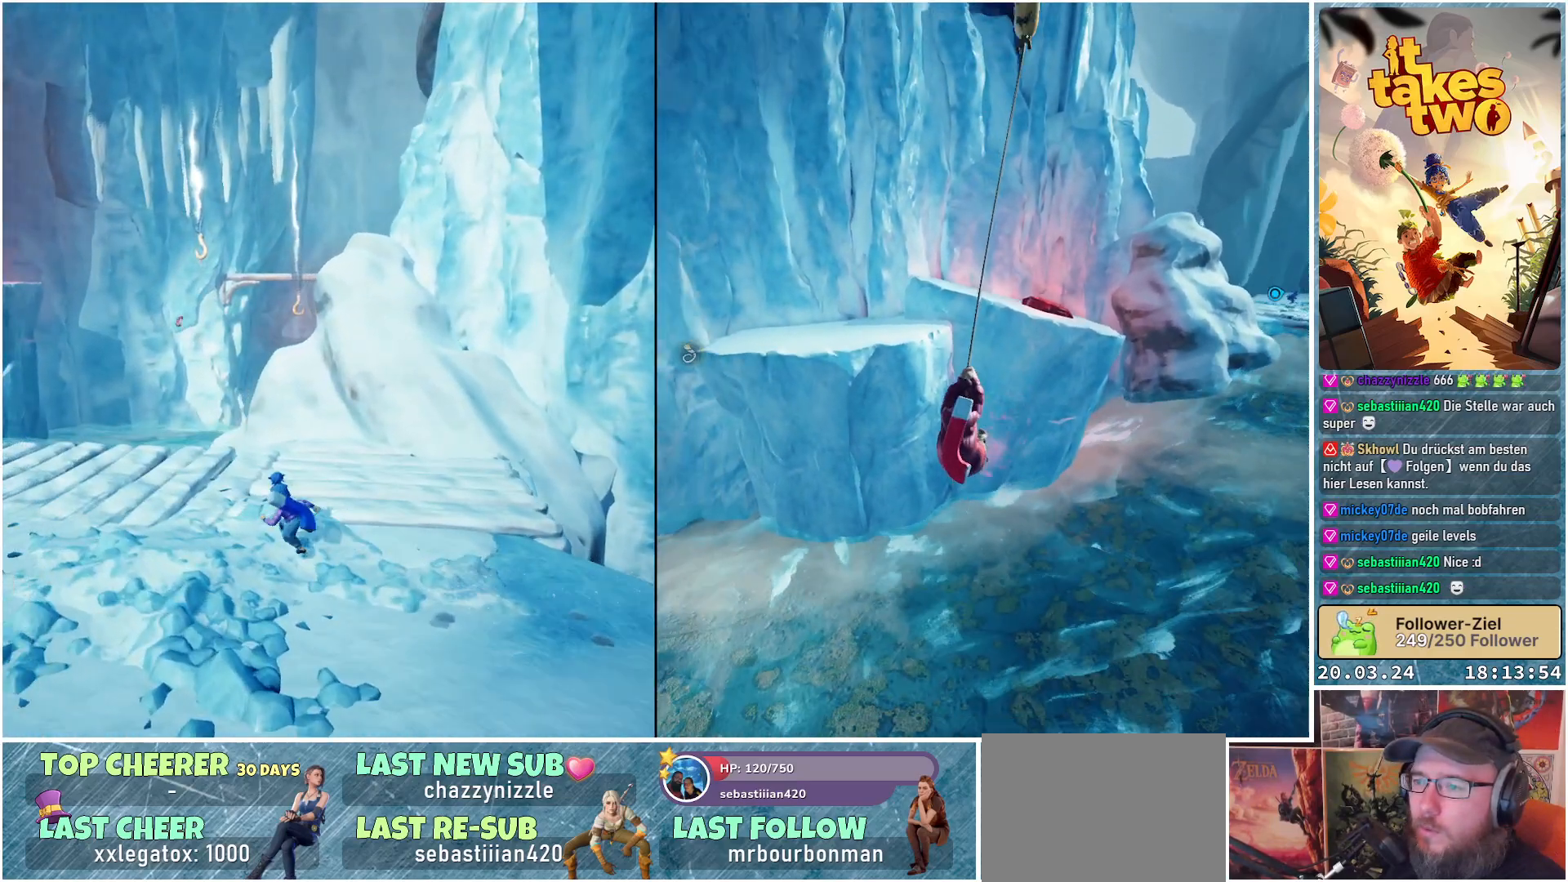
{"buttons": [], "left_stick": "left", "right_stick": "right", "events": [[483, "right_stick", "right"]]}
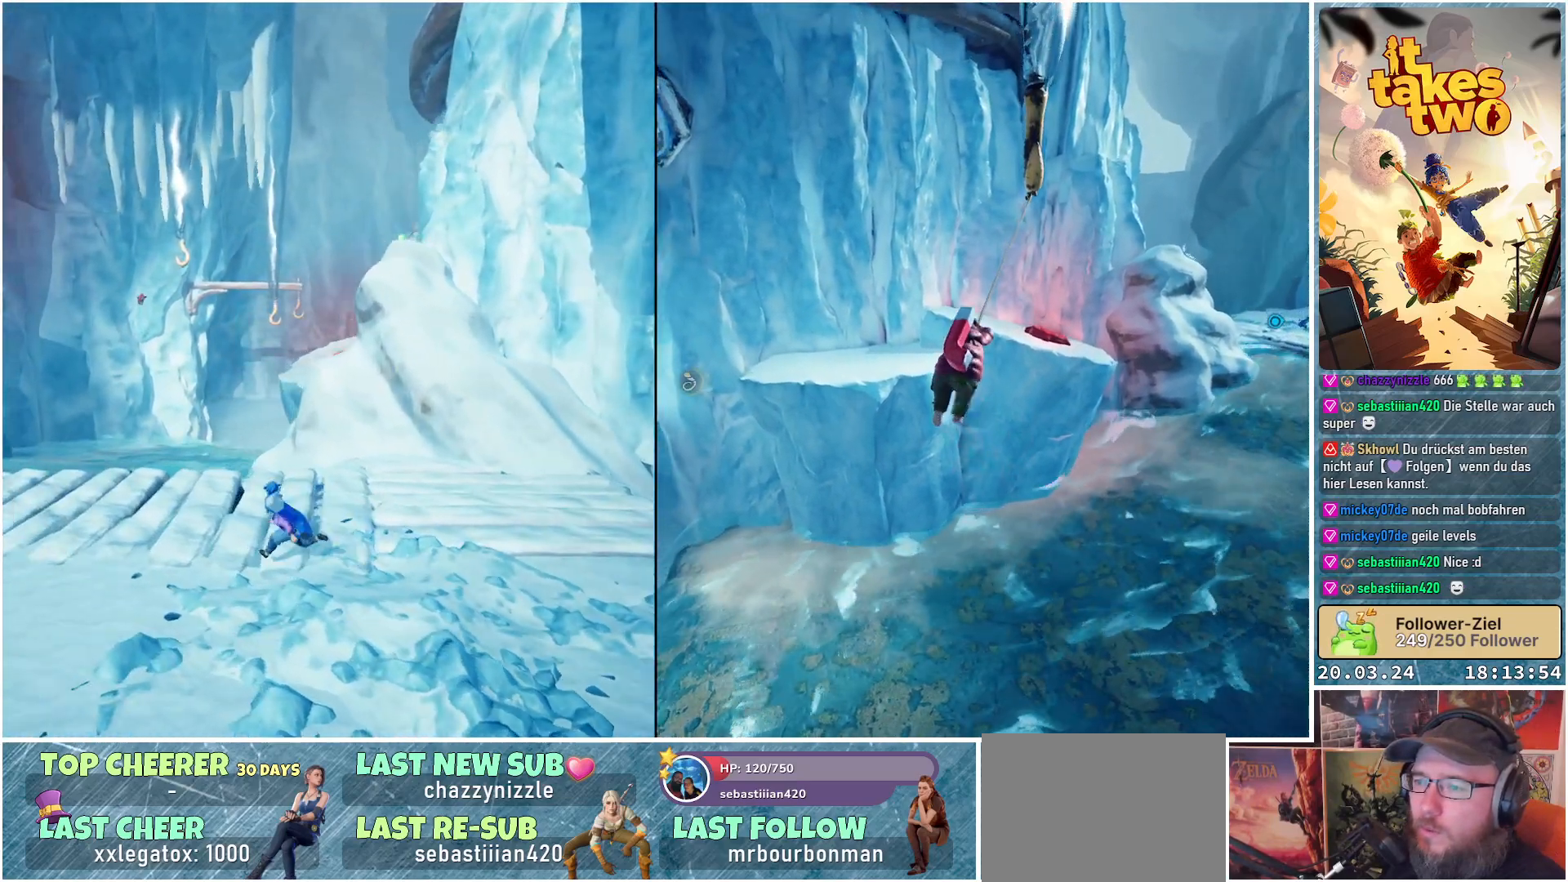
{"buttons": [], "left_stick": "left", "right_stick": "center", "events": [[433, "right_stick", "center"]]}
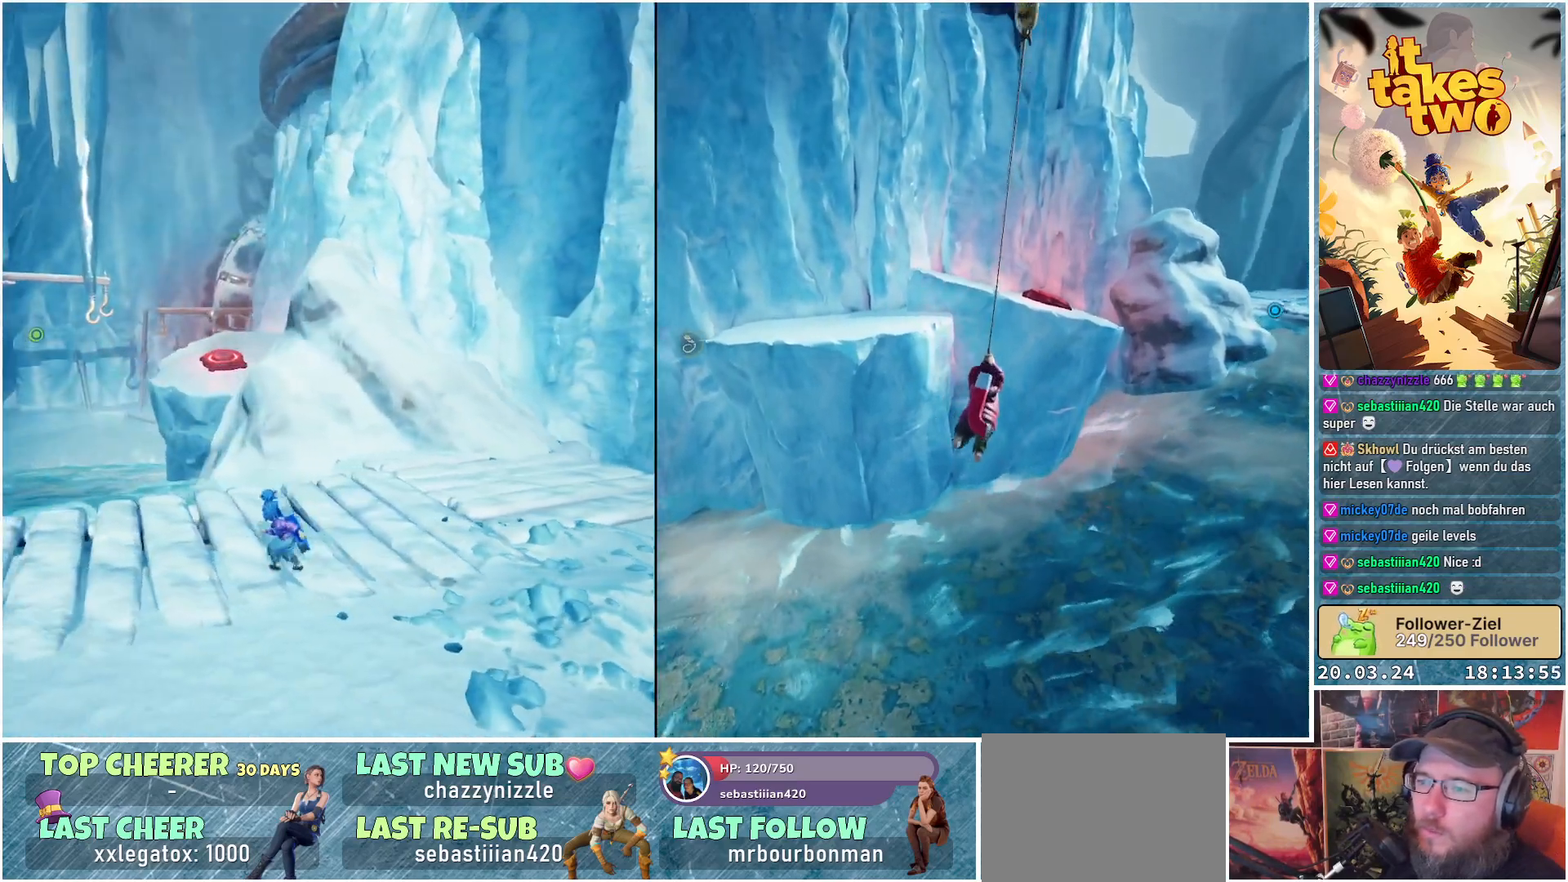
{"buttons": [], "left_stick": "up-left", "right_stick": "center", "events": [[450, "left_stick", "up-left"]]}
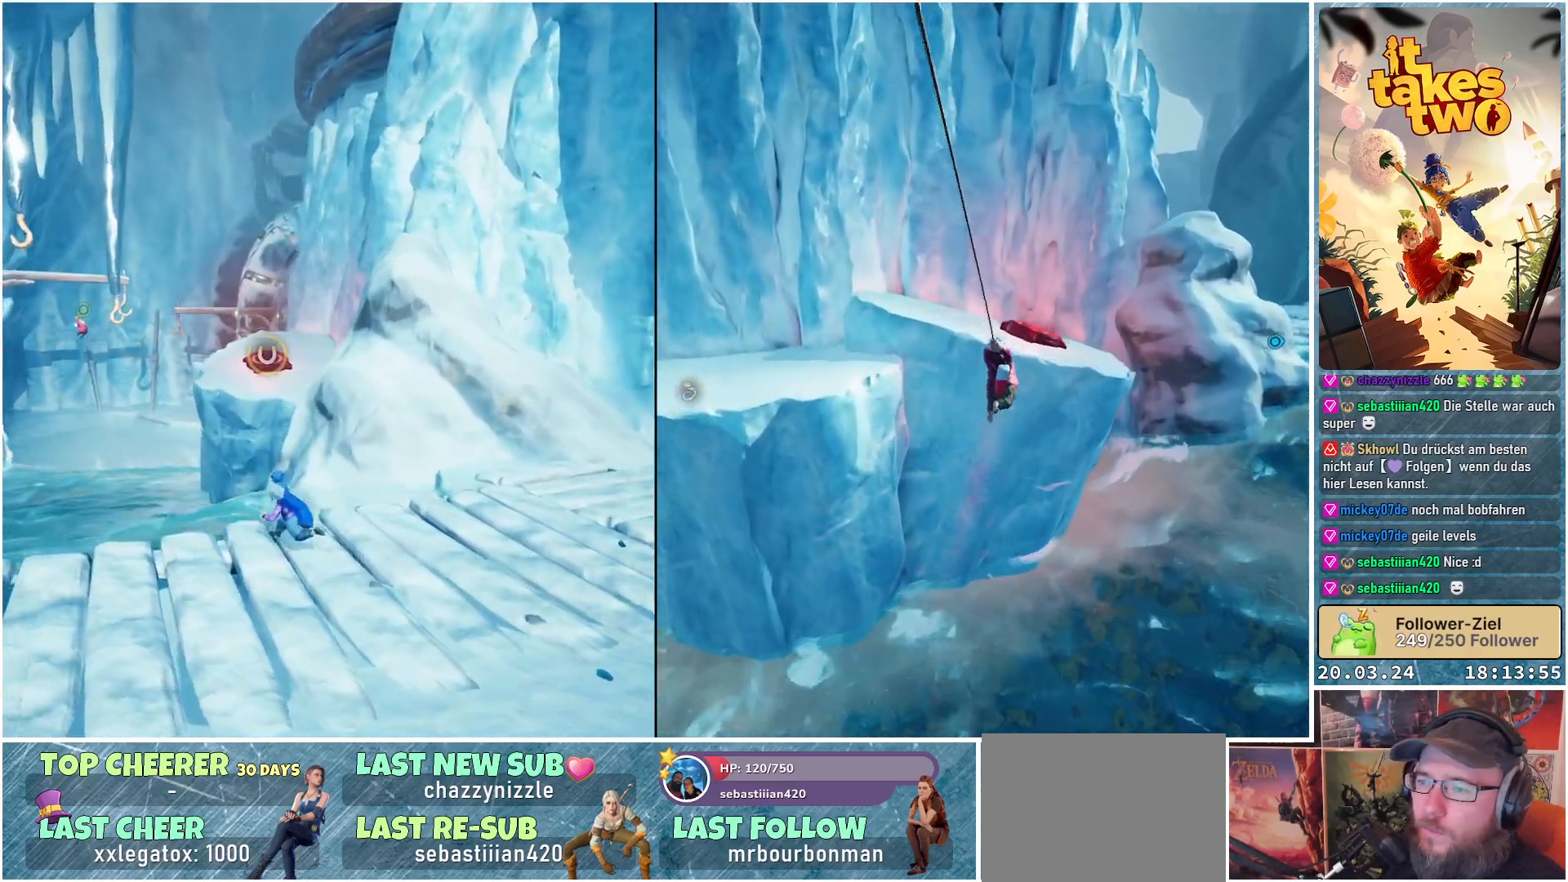
{"buttons": [], "left_stick": "center", "right_stick": "up", "events": [[150, "left_stick", "center"], [317, "right_stick", "up"]]}
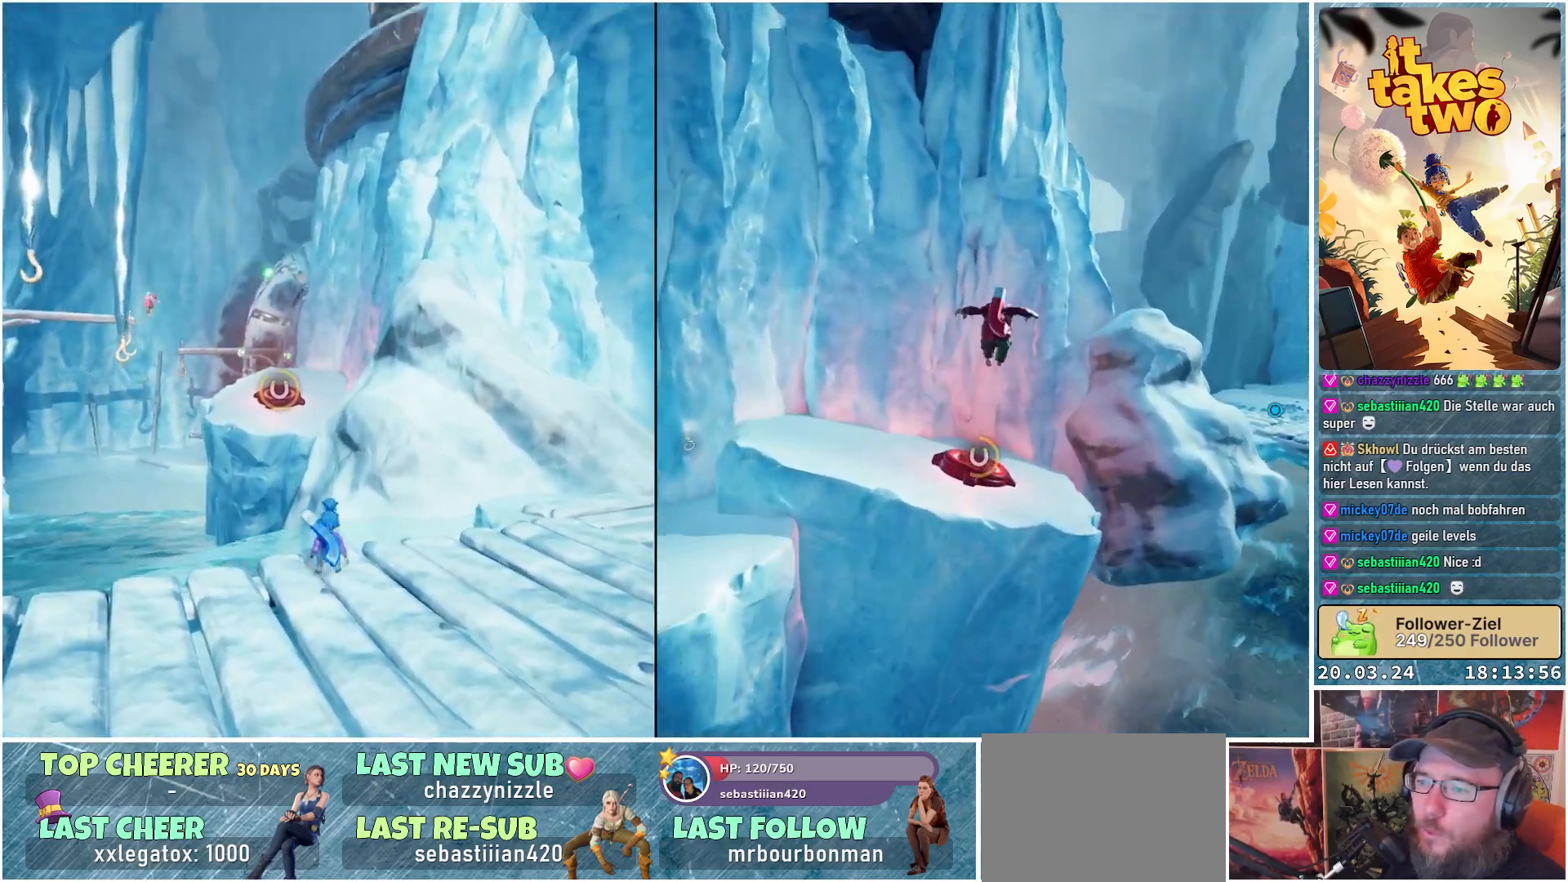
{"buttons": [], "left_stick": "center", "right_stick": "center", "events": [[133, "right_stick", "center"]]}
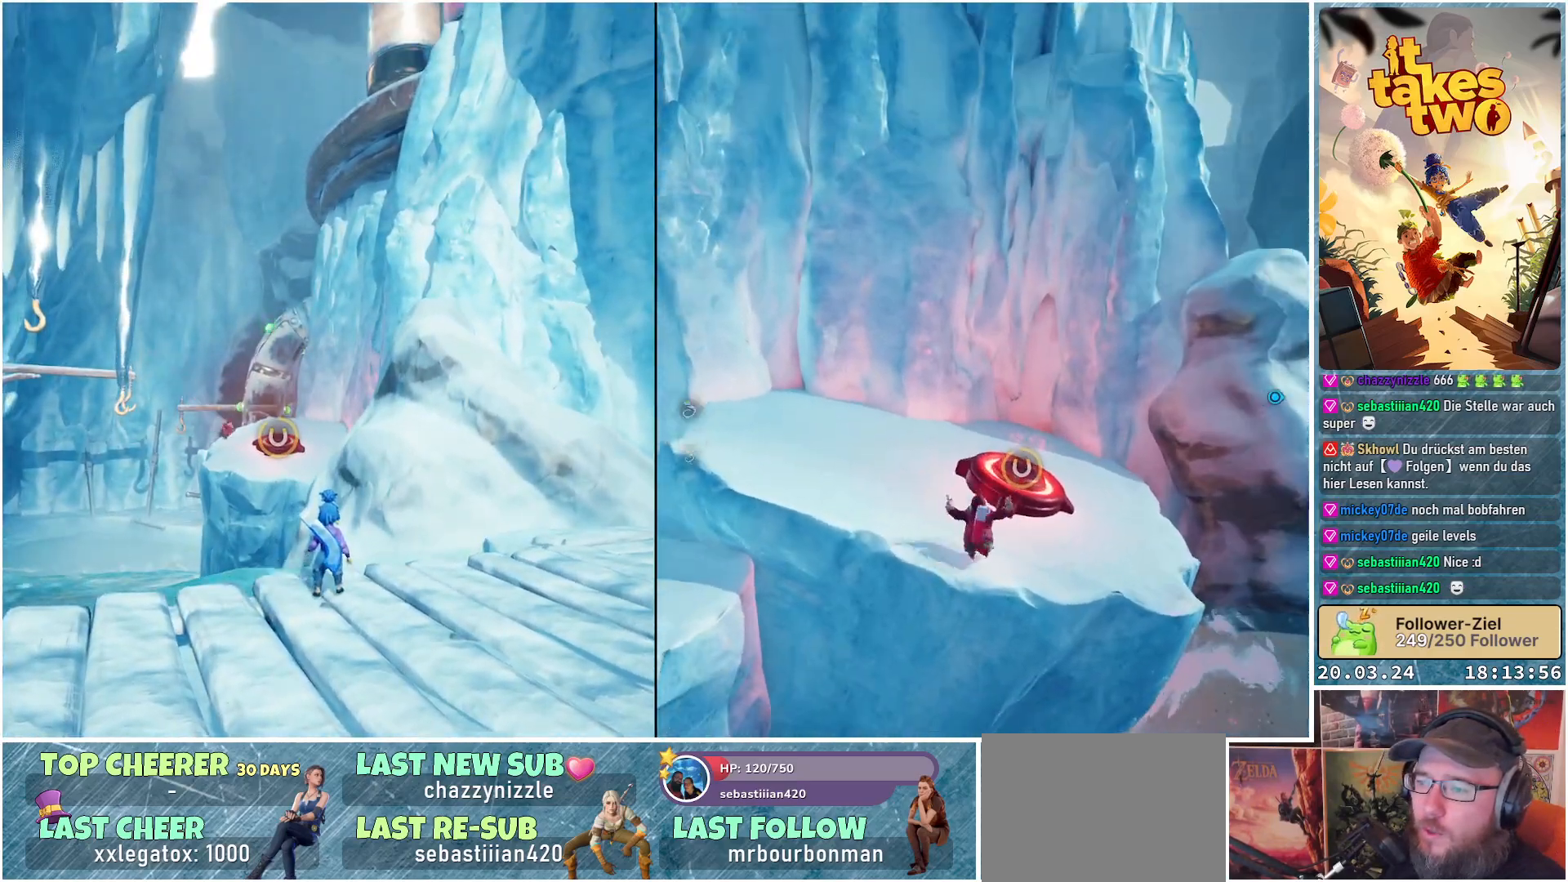
{"buttons": [], "left_stick": "center", "right_stick": "center", "events": []}
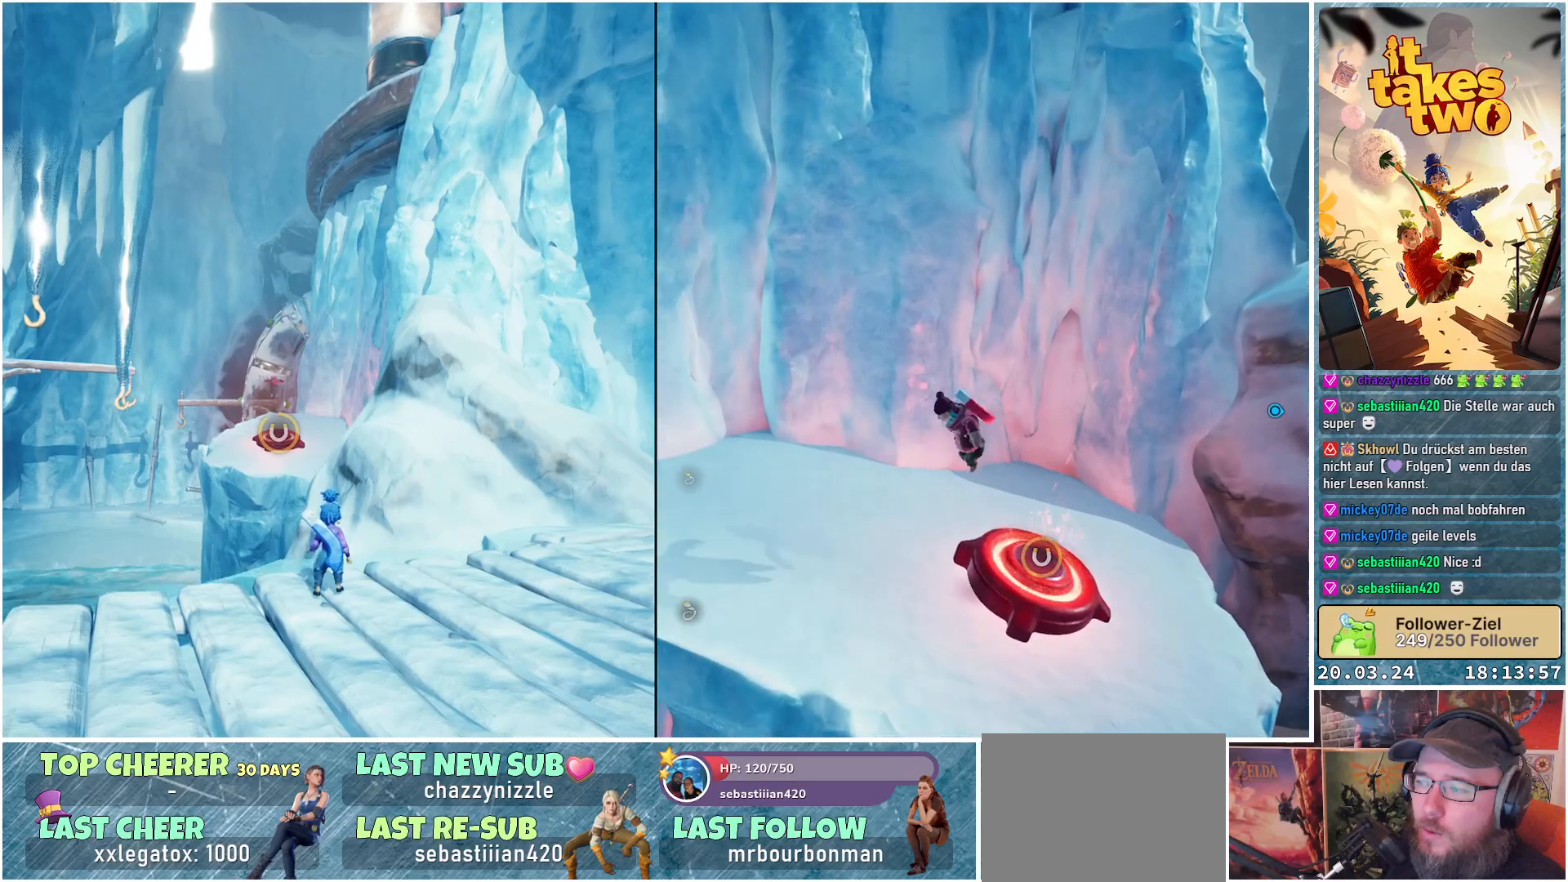
{"buttons": [], "left_stick": "center", "right_stick": "center", "events": []}
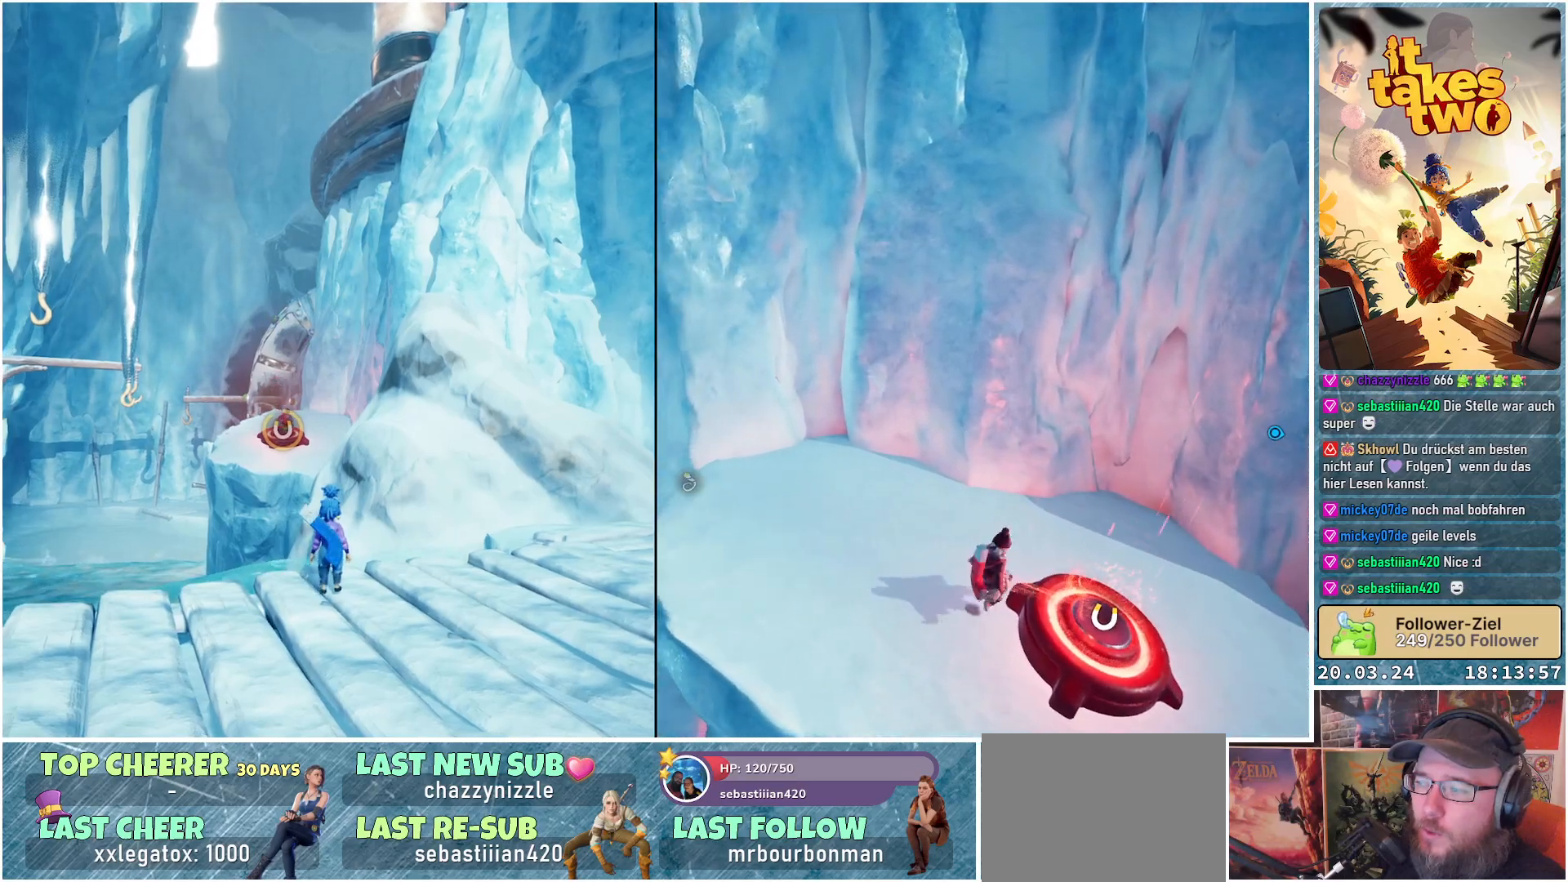
{"buttons": [], "left_stick": "center", "right_stick": "center", "events": []}
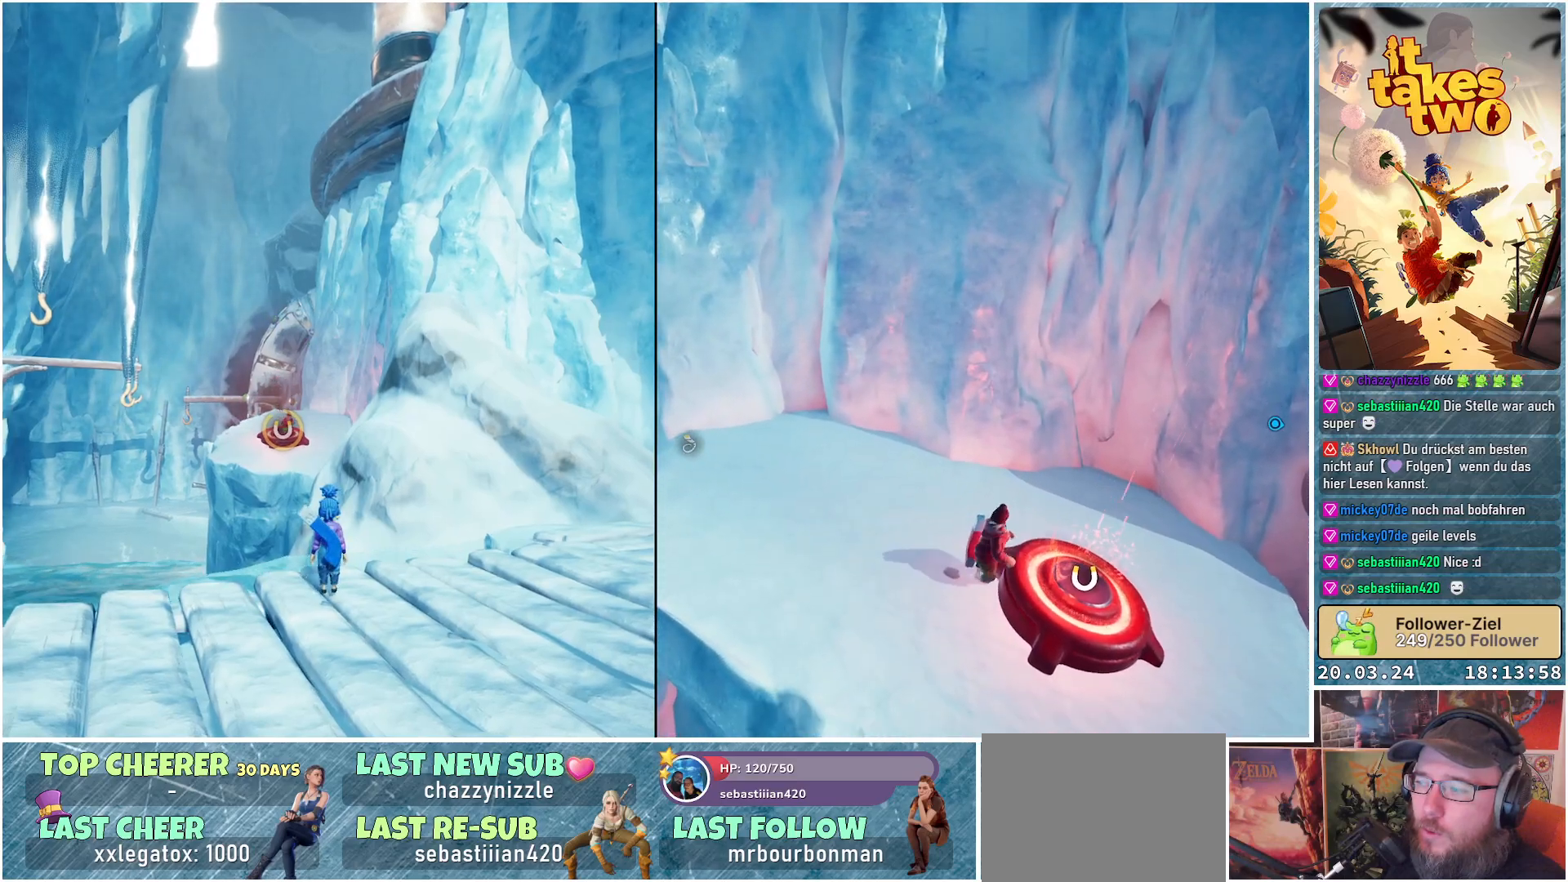
{"buttons": [], "left_stick": "center", "right_stick": "center", "events": []}
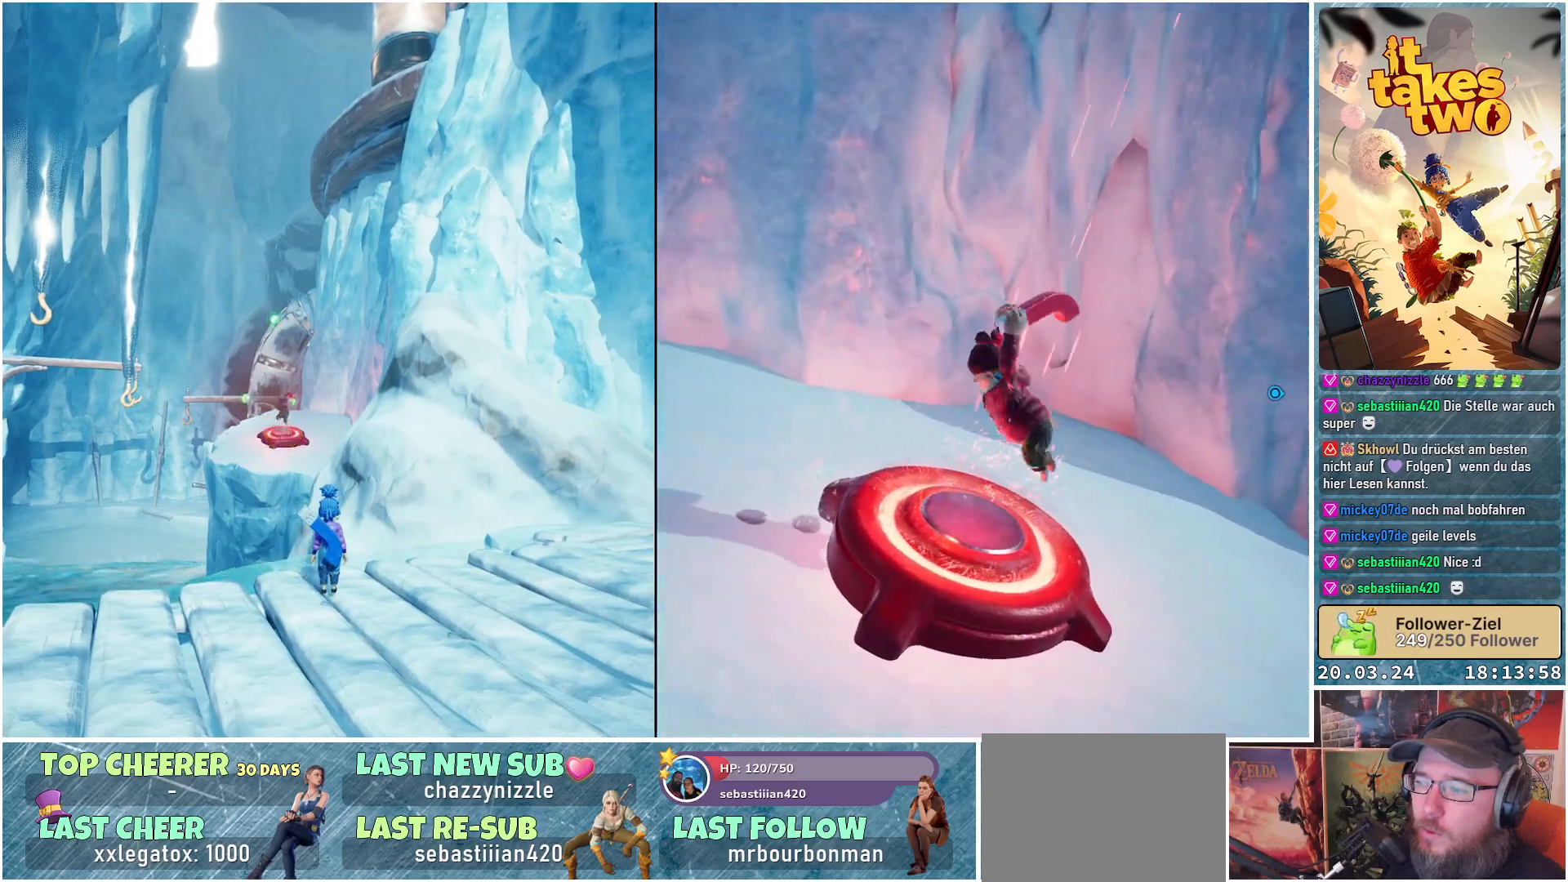
{"buttons": [], "left_stick": "center", "right_stick": "center", "events": []}
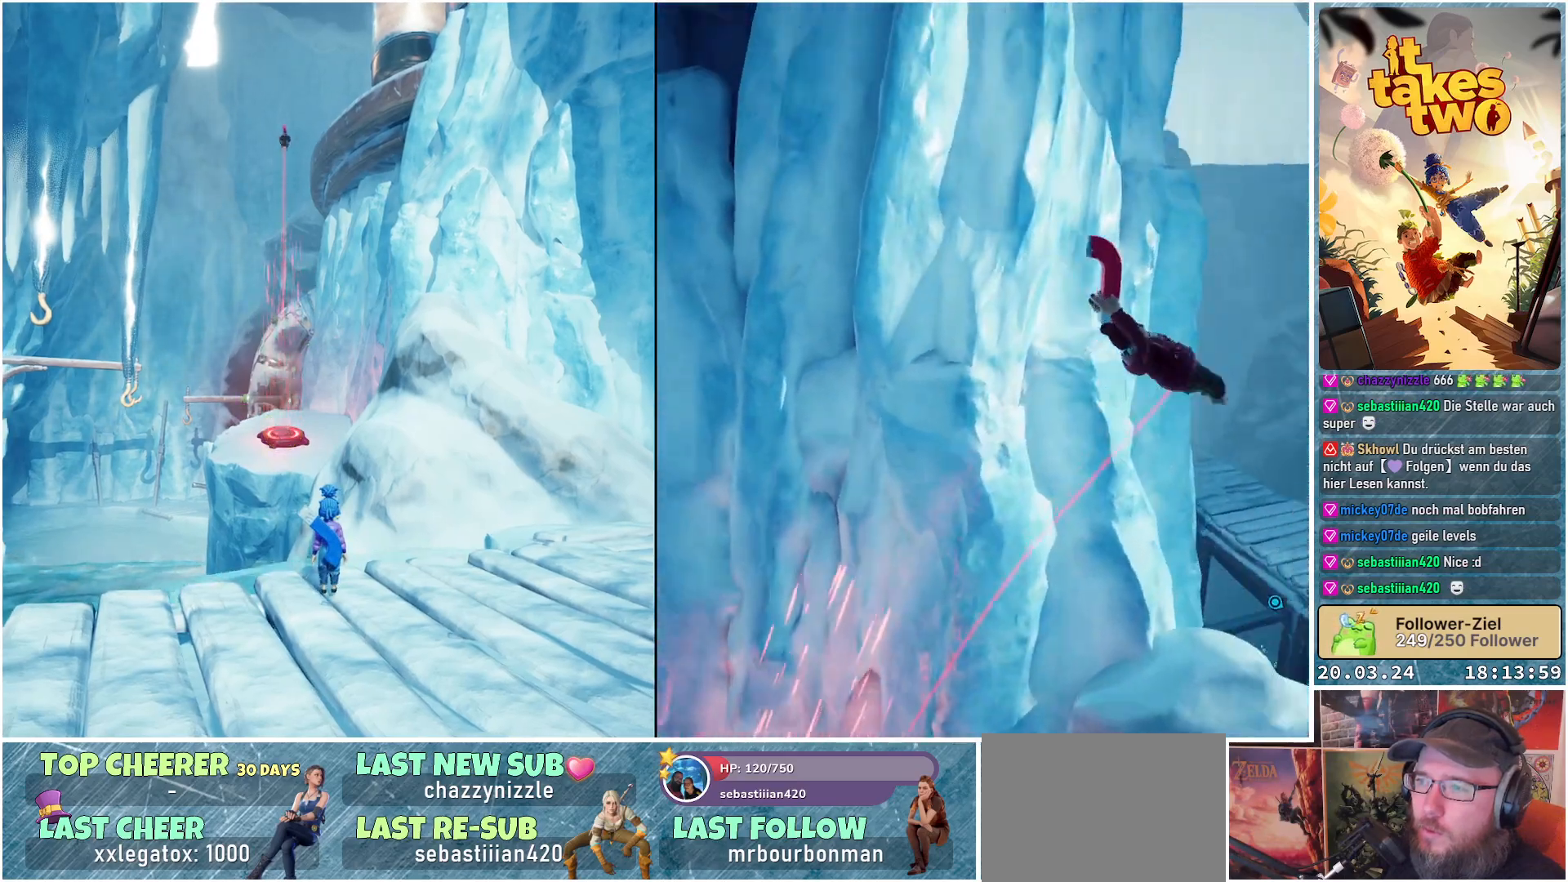
{"buttons": [], "left_stick": "center", "right_stick": "center", "events": []}
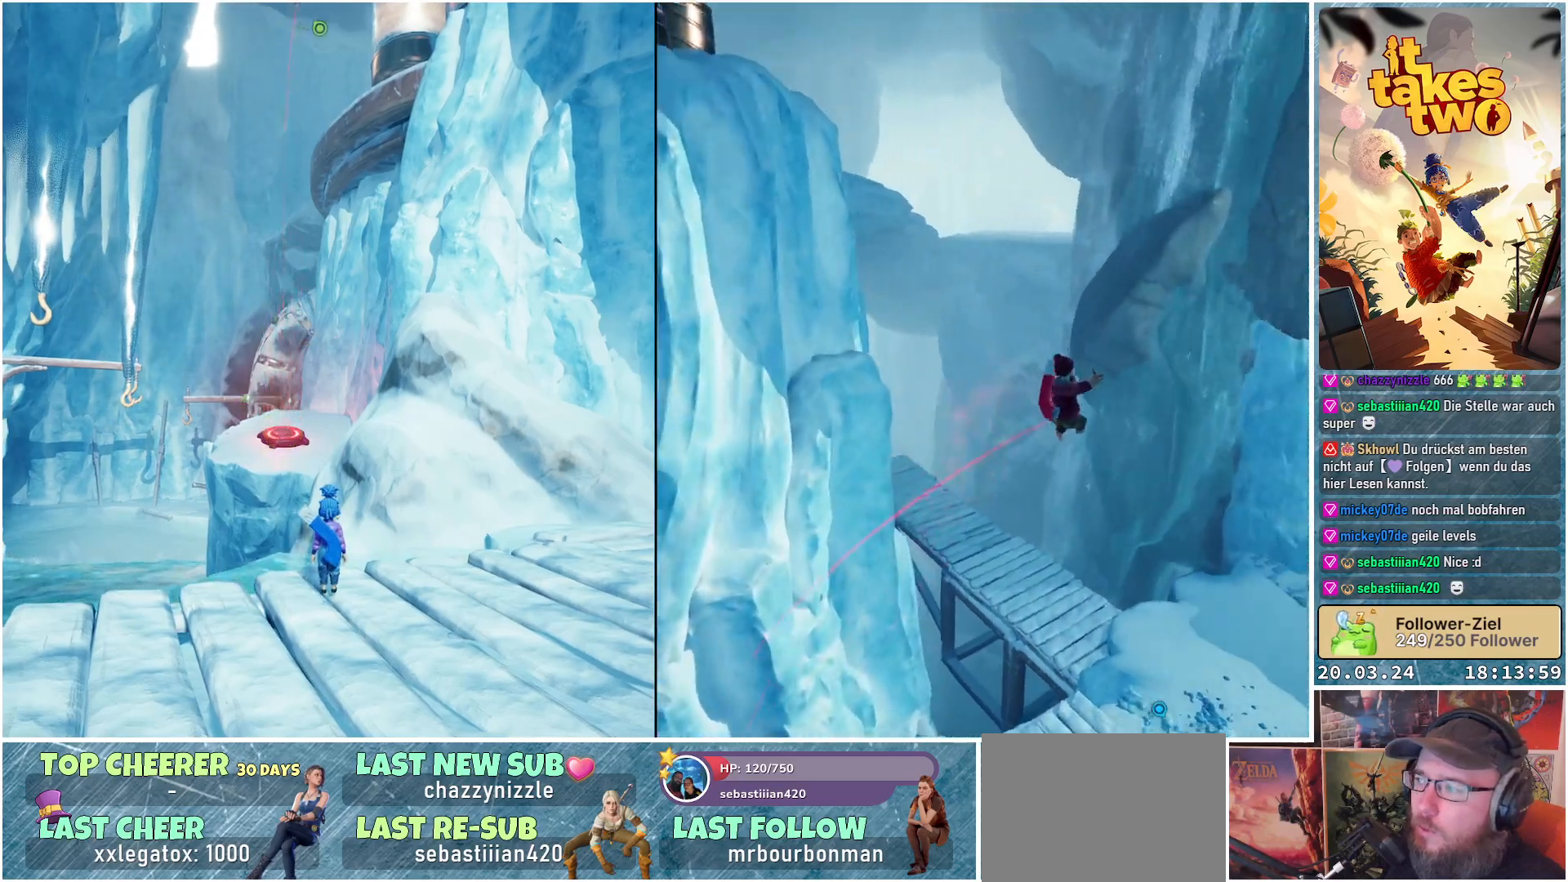
{"buttons": [], "left_stick": "center", "right_stick": "down-left", "events": [[67, "right_stick", "down"], [133, "right_stick", "down-left"]]}
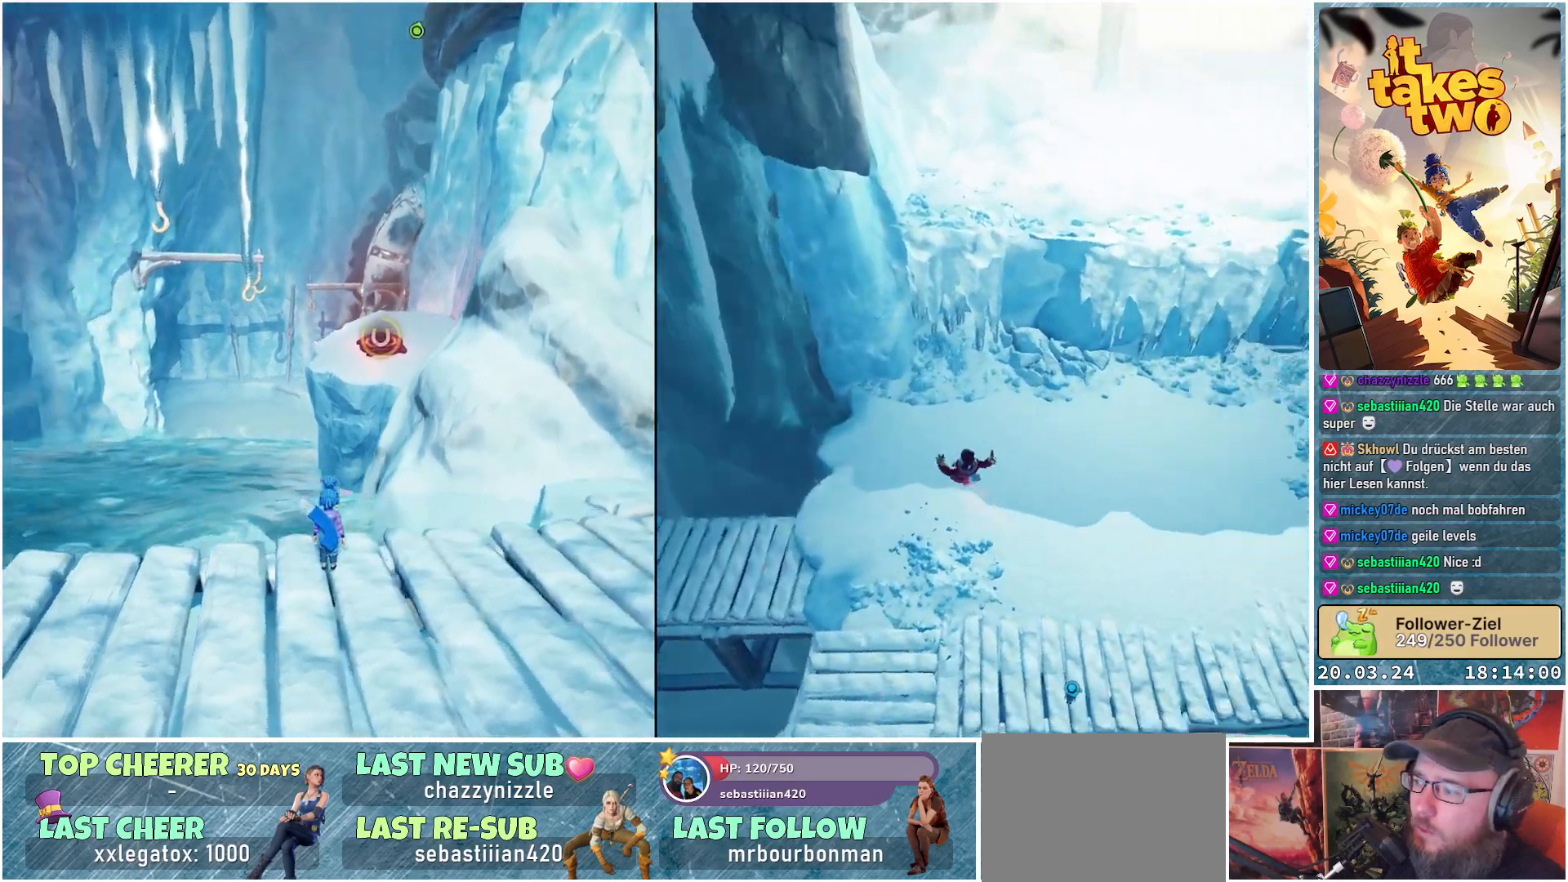
{"buttons": [], "left_stick": "center", "right_stick": "center", "events": [[433, "right_stick", "center"]]}
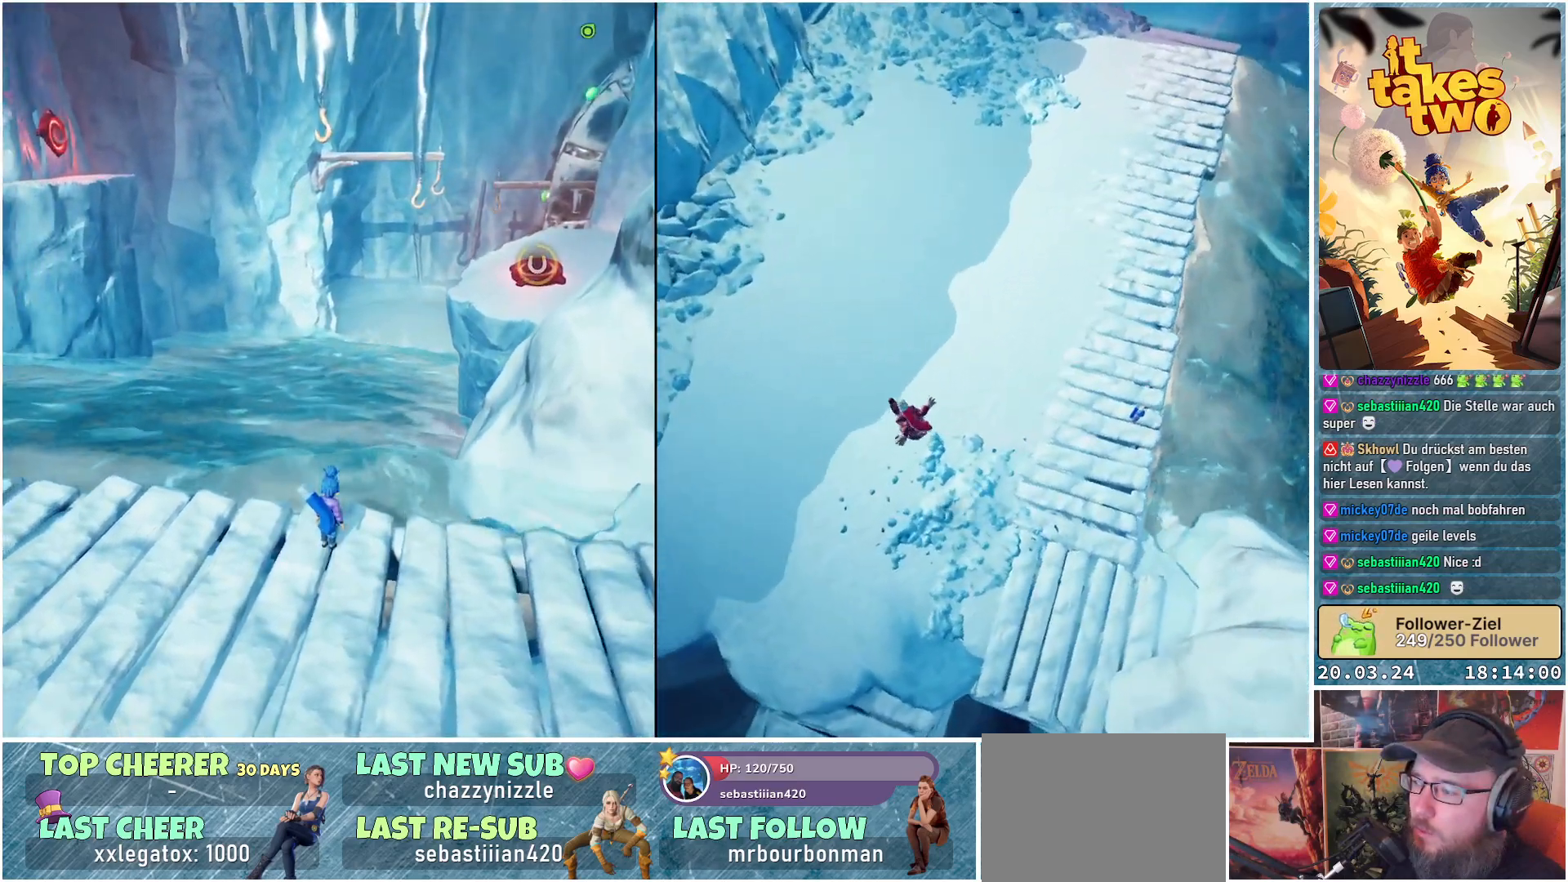
{"buttons": [], "left_stick": "center", "right_stick": "up-right", "events": [[117, "right_stick", "up-right"]]}
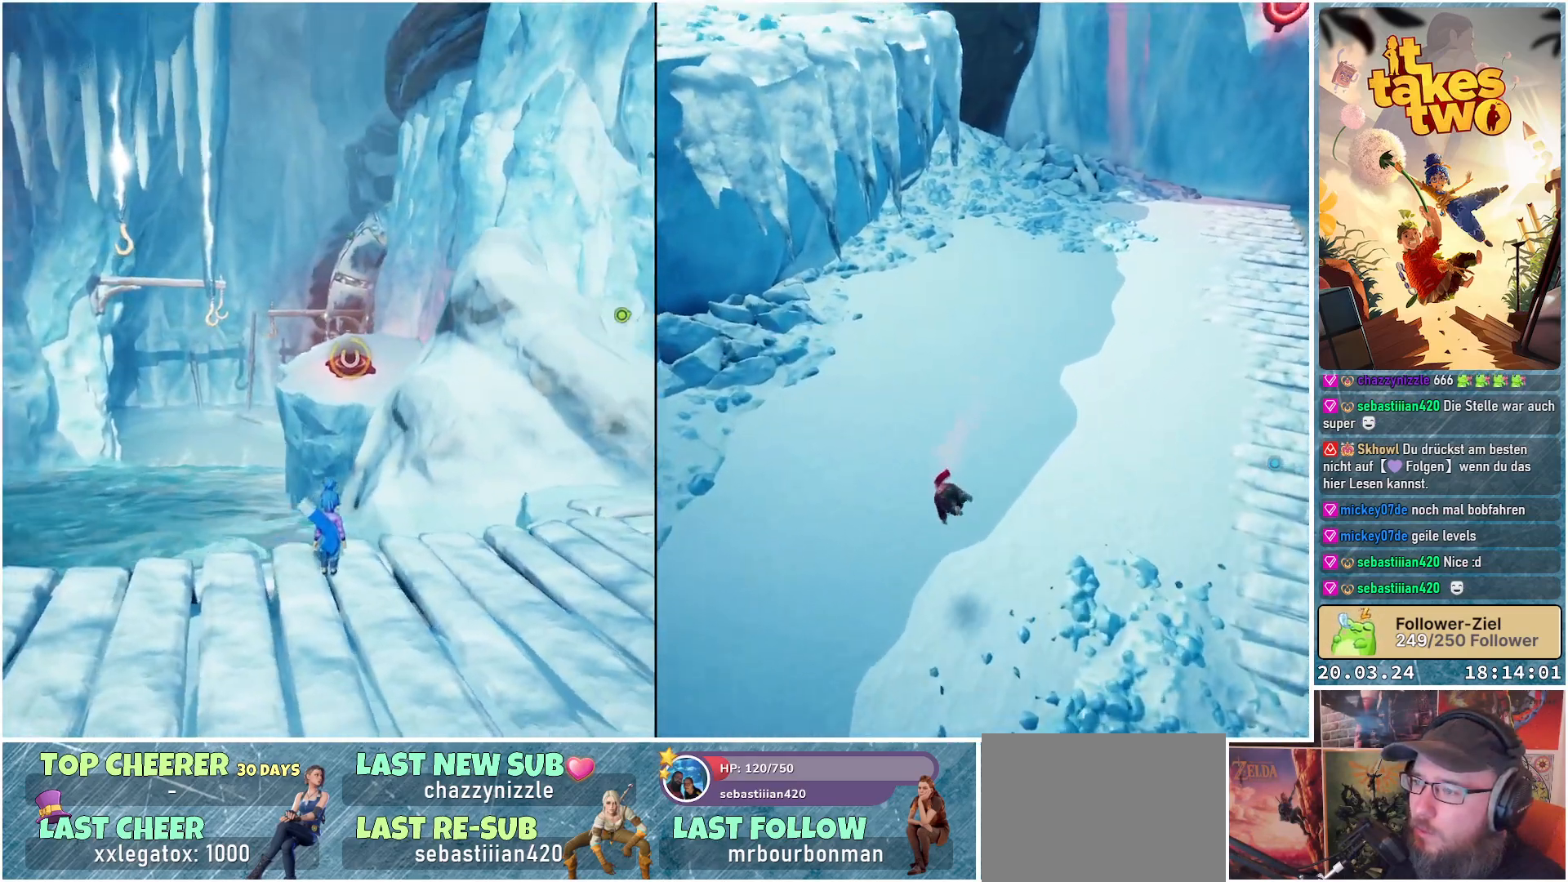
{"buttons": [], "left_stick": "center", "right_stick": "up-right", "events": [[67, "right_stick", "center"], [283, "right_stick", "up-right"]]}
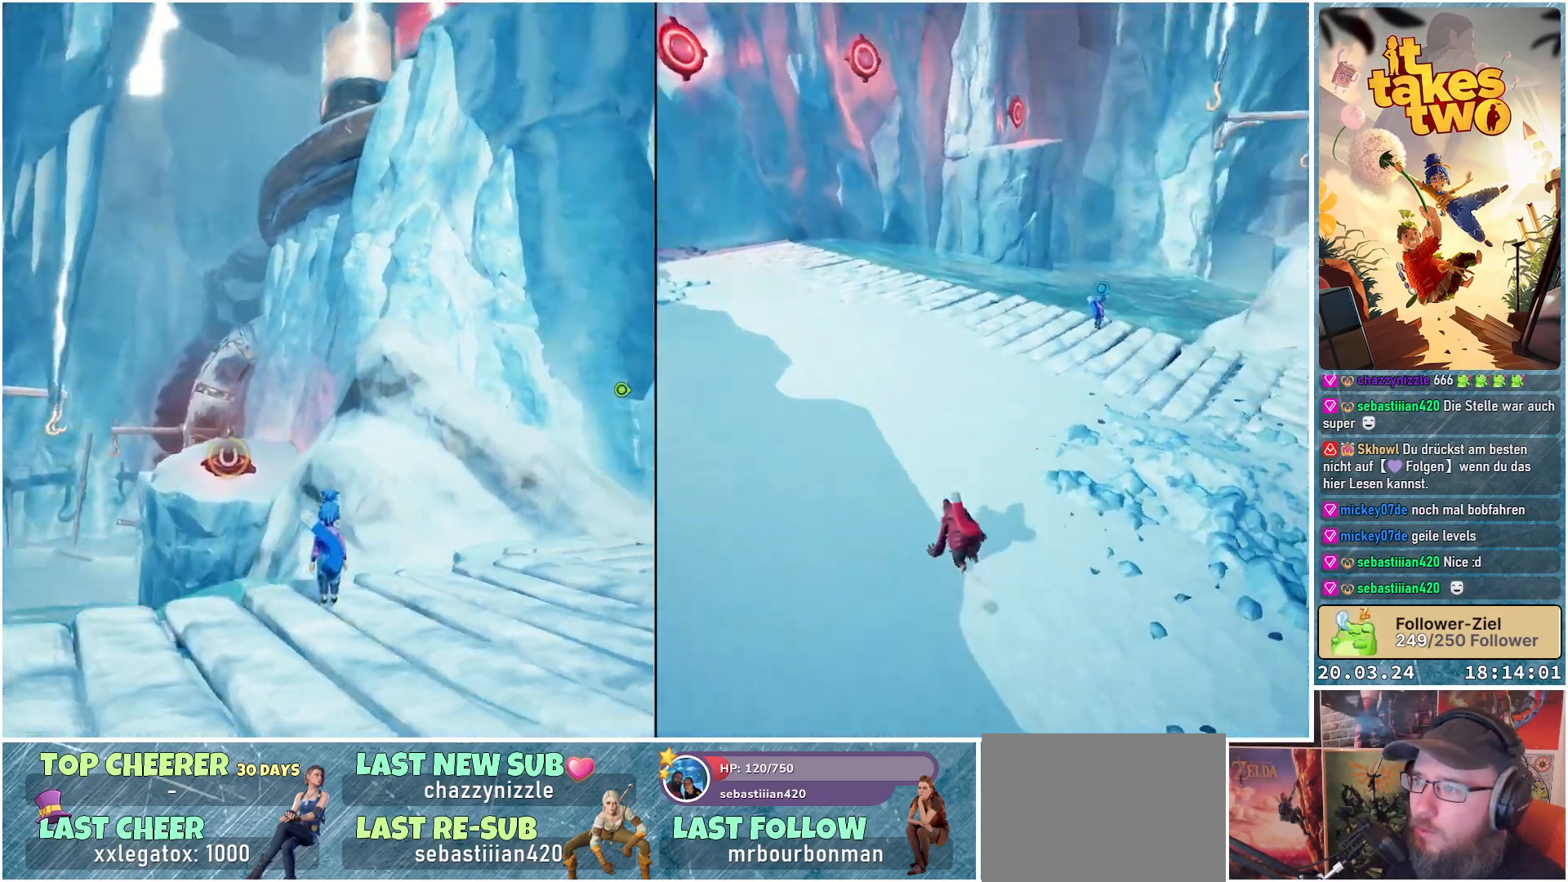
{"buttons": [], "left_stick": "right", "right_stick": "down-right", "events": [[150, "right_stick", "center"], [450, "left_stick", "right"], [467, "right_stick", "down-right"]]}
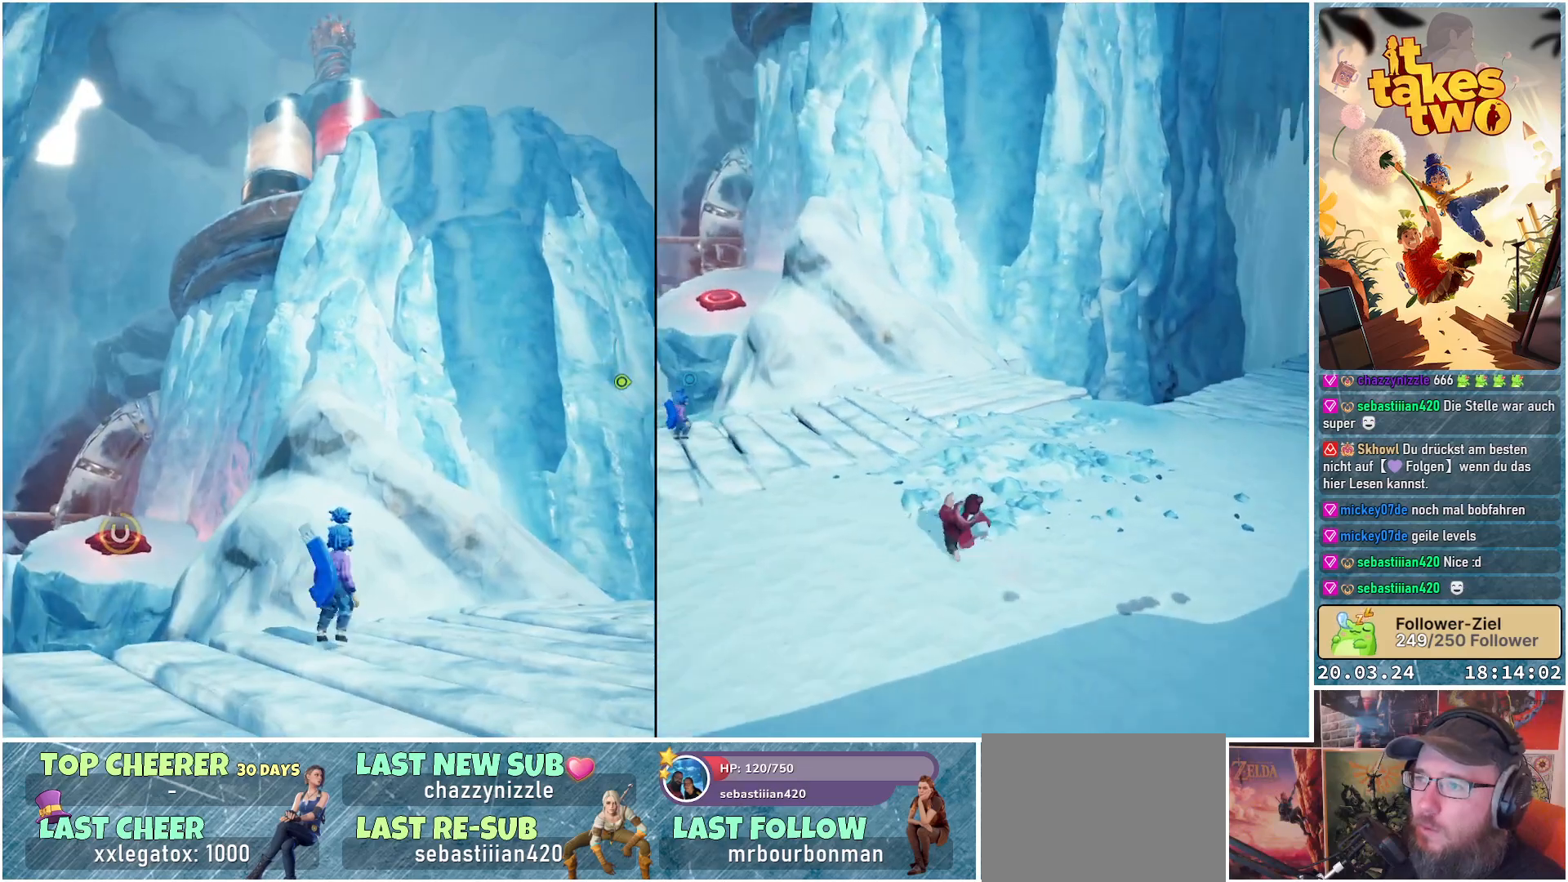
{"buttons": [], "left_stick": "up-right", "right_stick": "center", "events": [[200, "left_stick", "up-right"], [350, "right_stick", "center"]]}
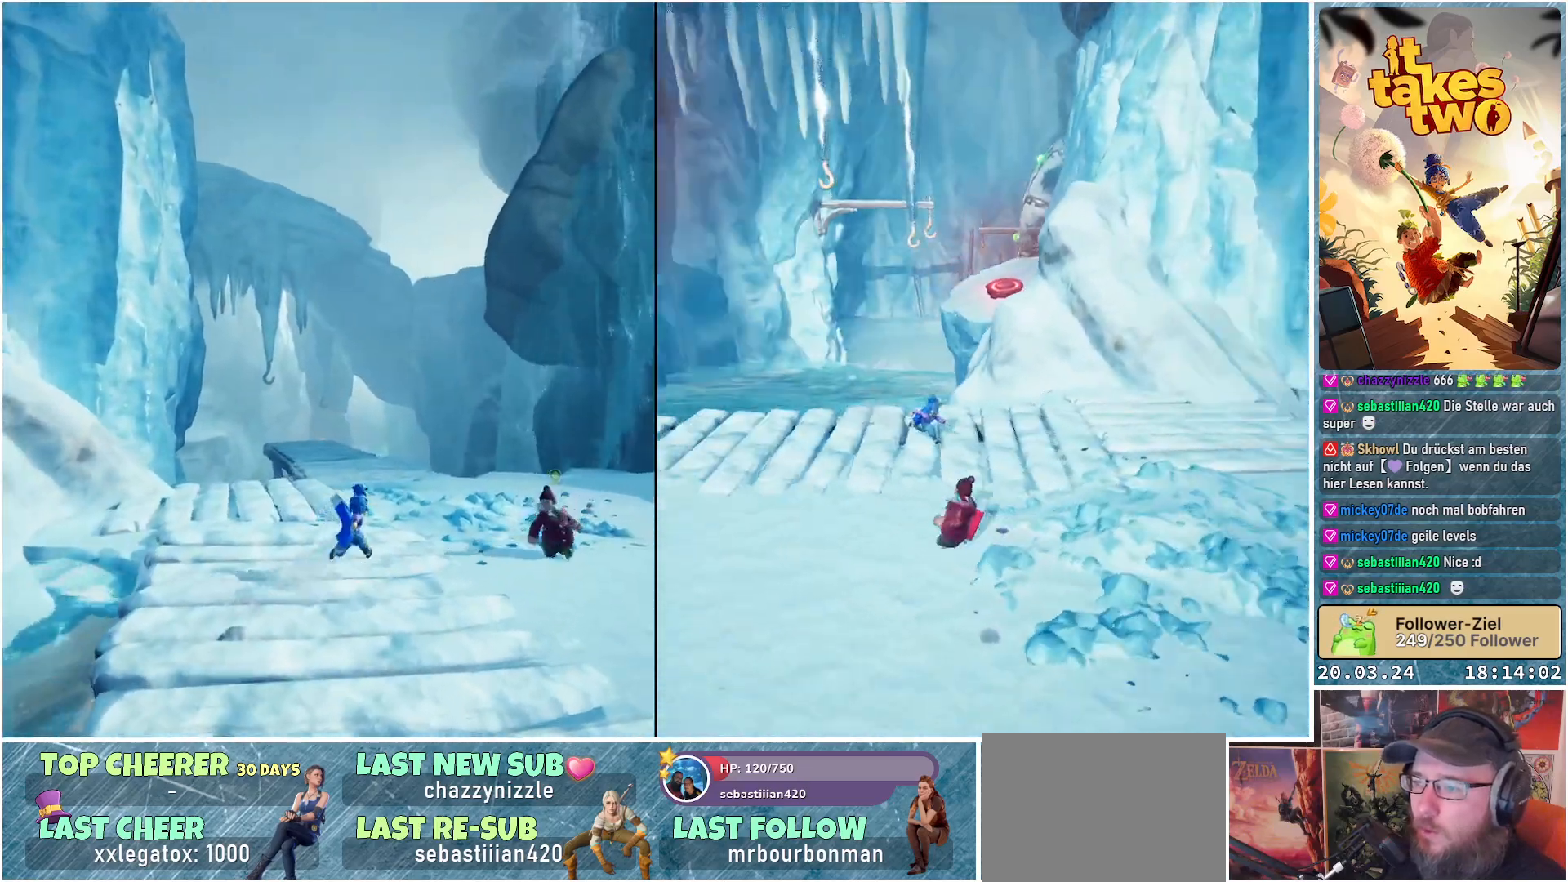
{"buttons": [], "left_stick": "up", "right_stick": "center", "events": [[33, "right_stick", "down"], [100, "left_stick", "up"], [283, "right_stick", "center"]]}
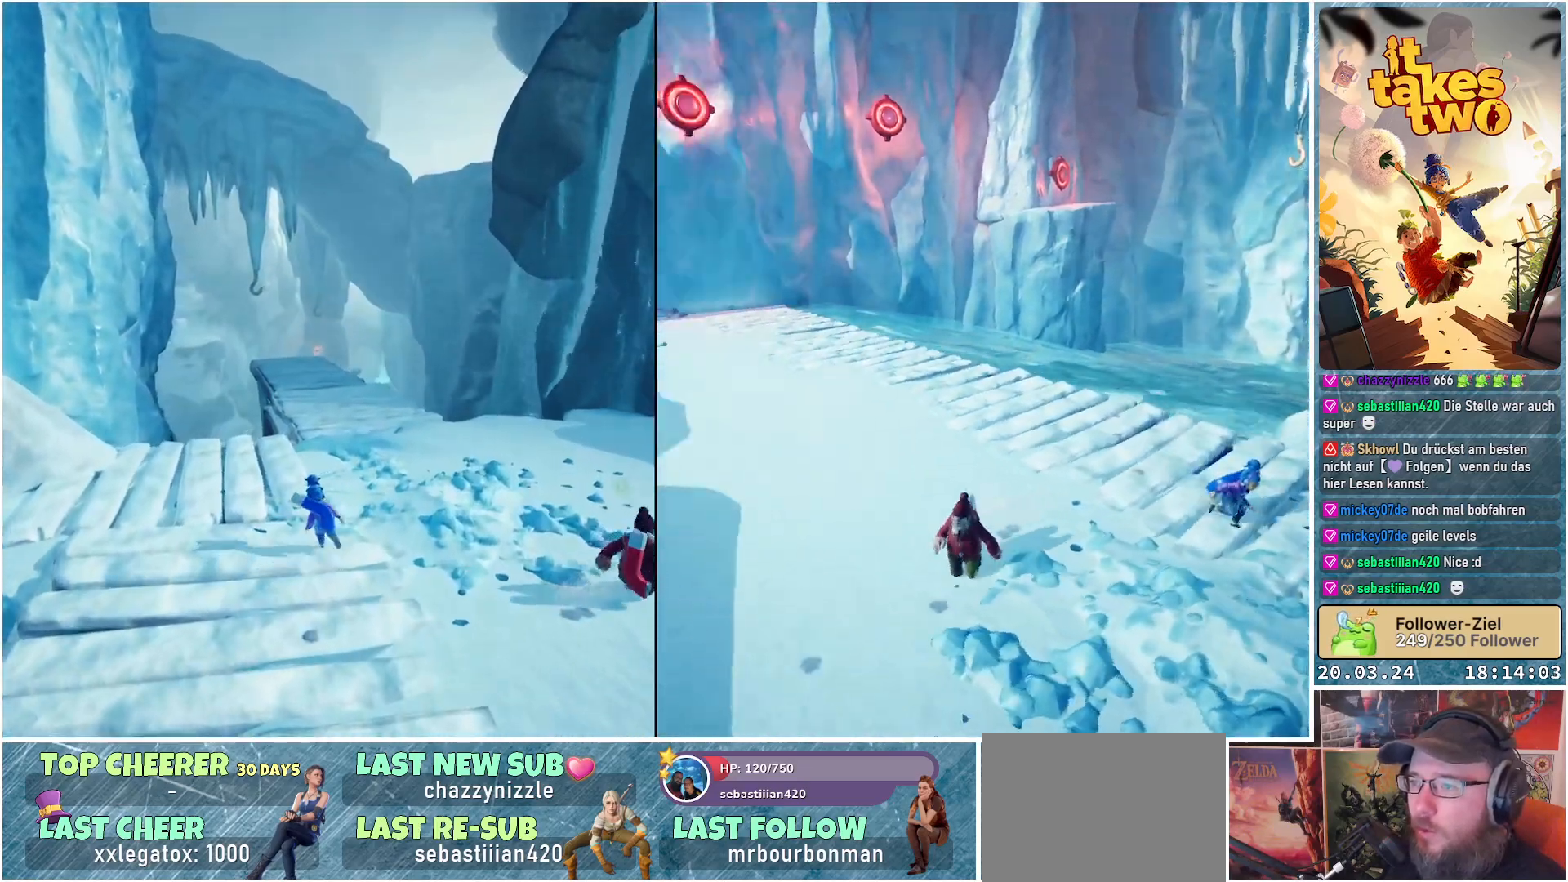
{"buttons": [], "left_stick": "up-right", "right_stick": "down-left", "events": [[17, "L3", "down"], [150, "L3", "up"], [300, "left_stick", "up-right"], [300, "right_stick", "down-left"]]}
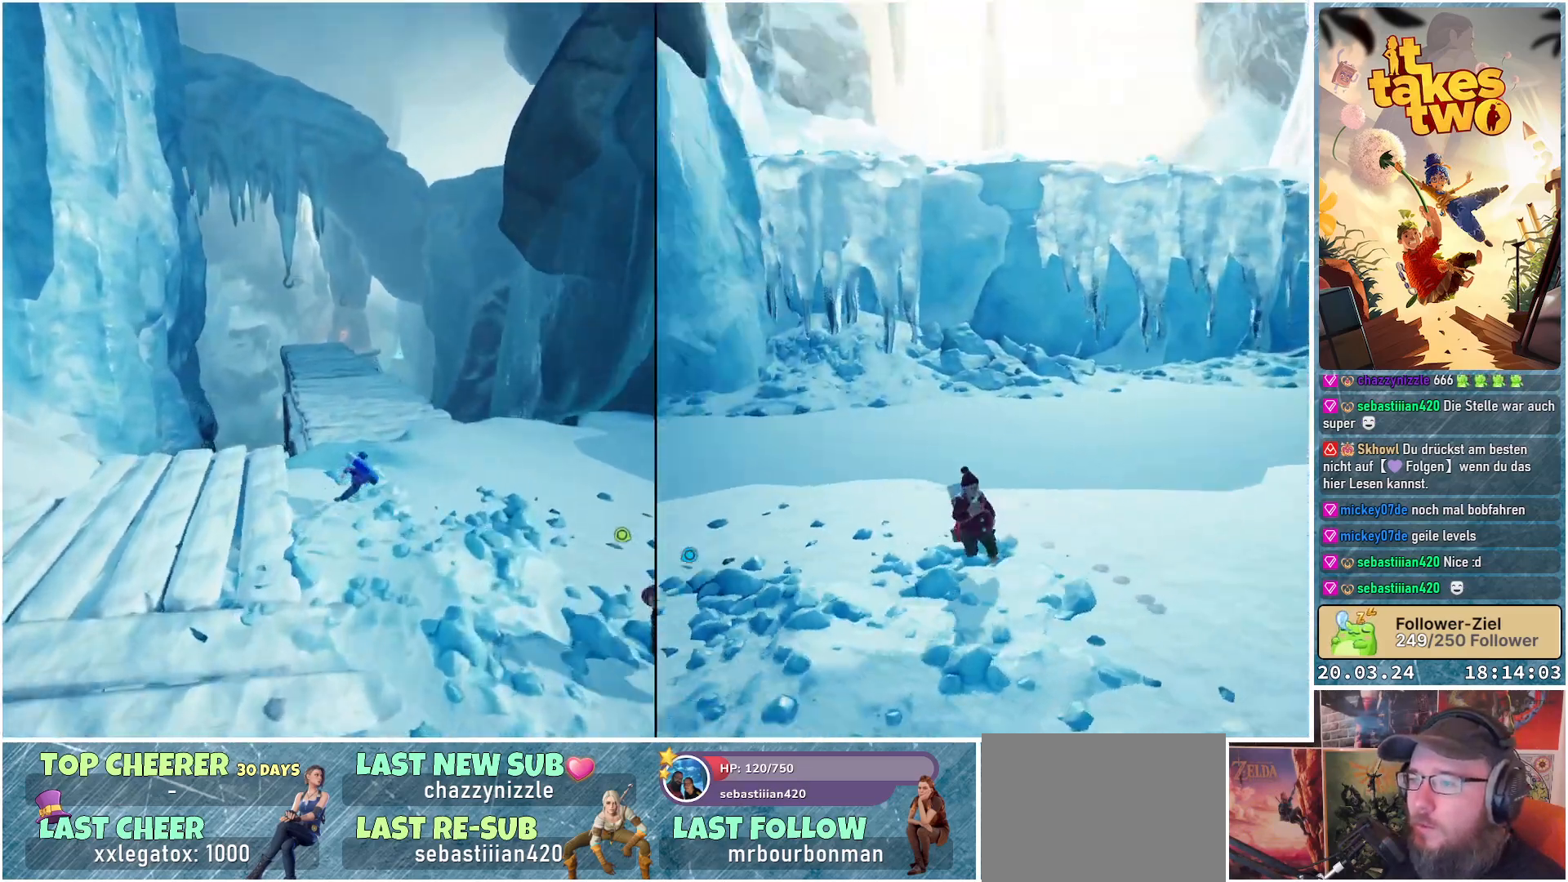
{"buttons": [], "left_stick": "up", "right_stick": "center", "events": [[83, "left_stick", "up"], [217, "right_stick", "center"]]}
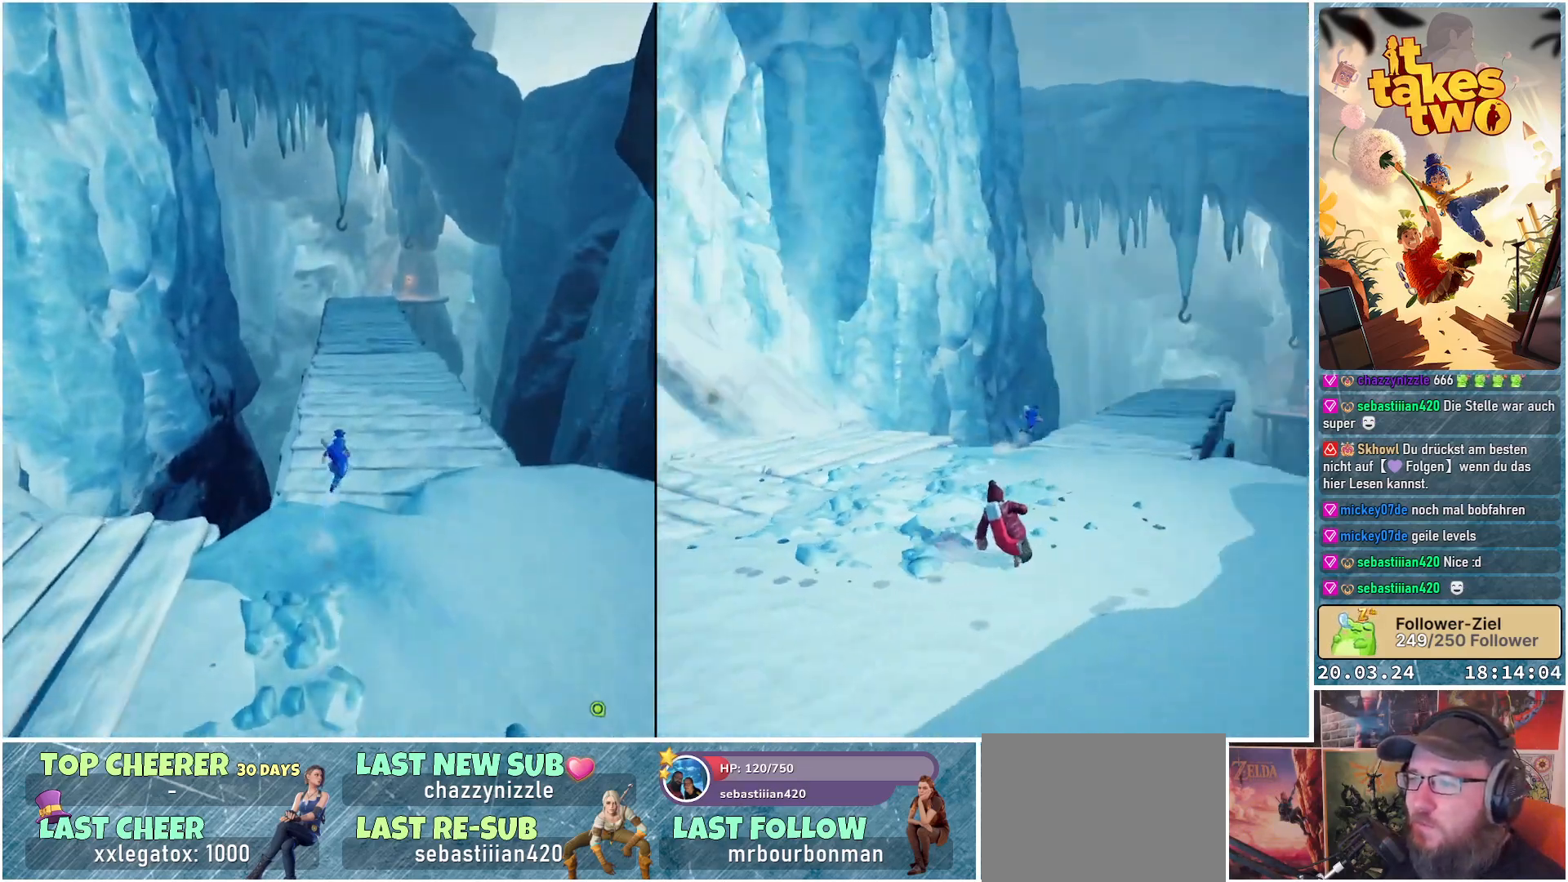
{"buttons": [], "left_stick": "up", "right_stick": "down", "events": [[67, "right_stick", "down"], [183, "right_stick", "center"], [450, "right_stick", "down"]]}